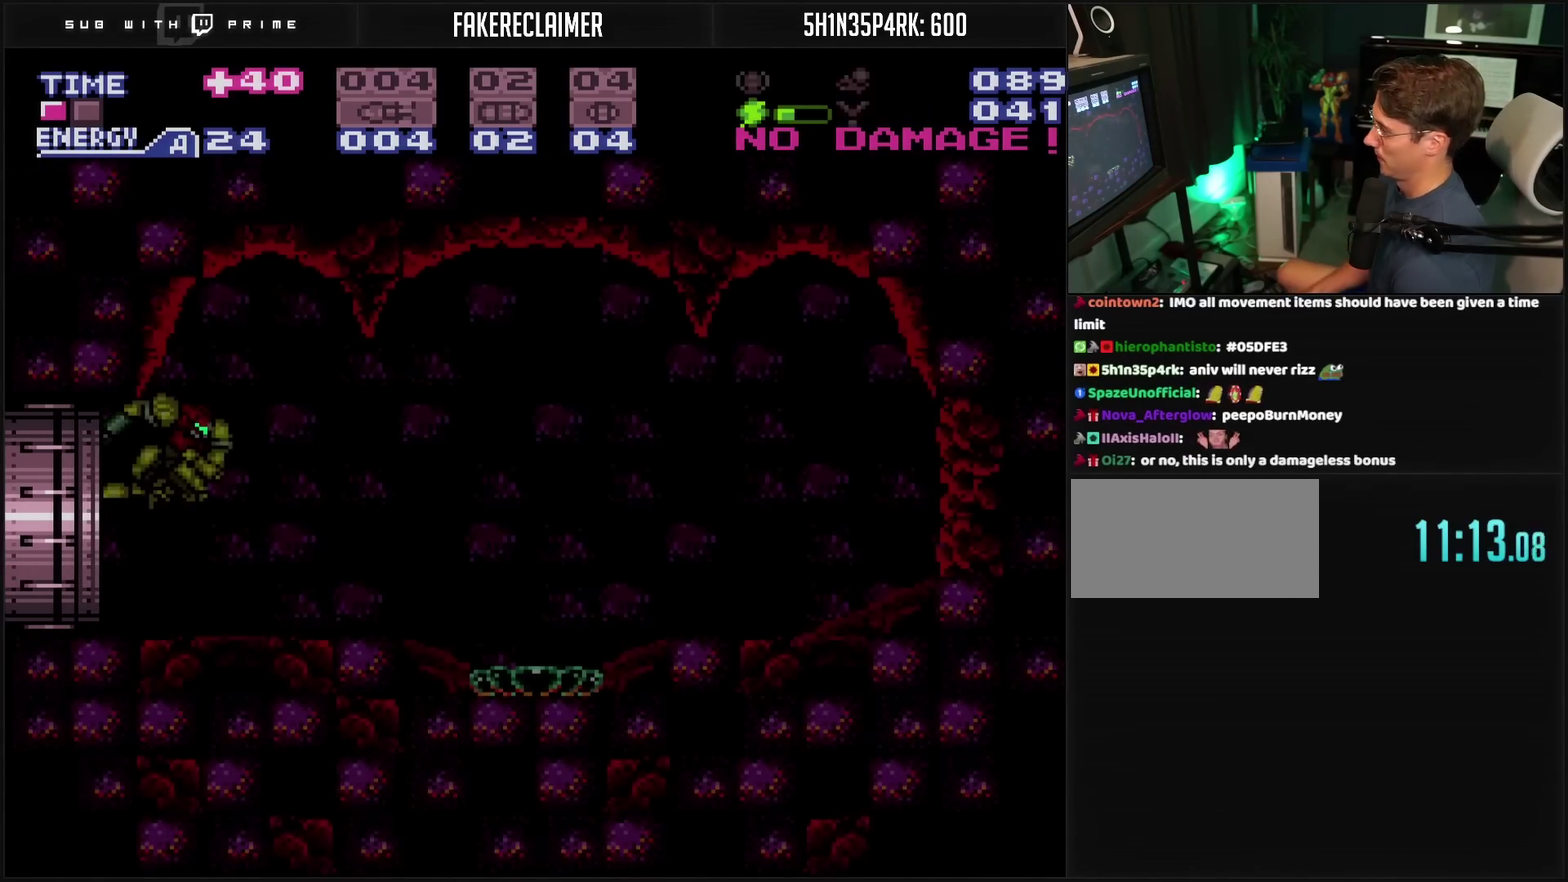
Gameplay with a controller (PlayStation layout); each line is a JSON object with the inputs held at the frame after it. "events" lists button and stick changes between this image and that frame as [ms after this image, input, new state], when the widget could be followed in between. Not read: L2 L3 R2 R3.
{"buttons": ["CROSS"], "events": [[150, "CROSS", "down"]]}
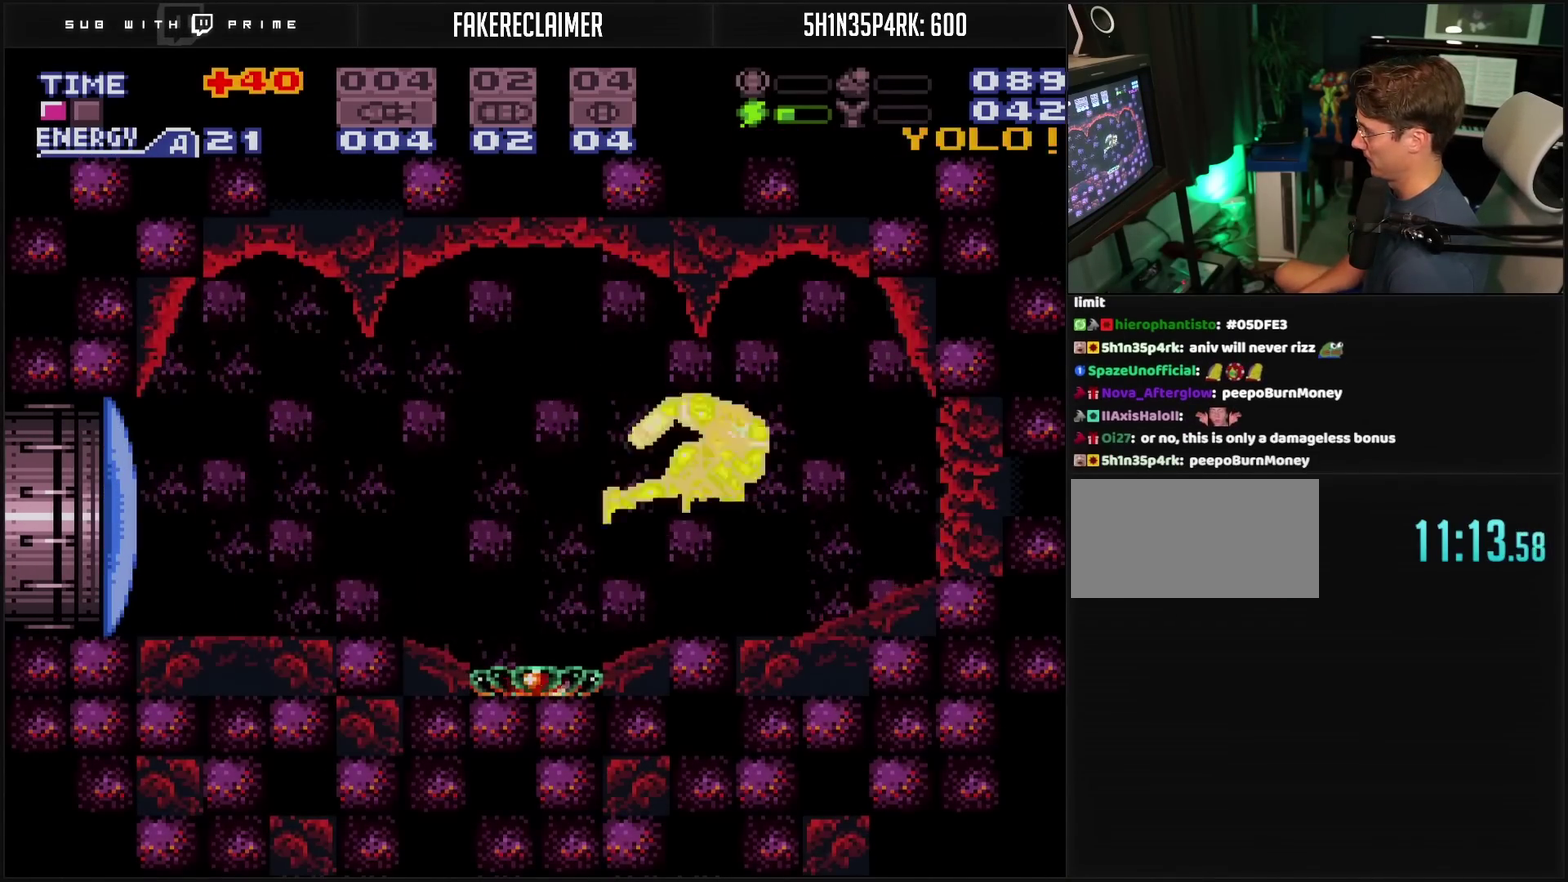
{"buttons": ["CROSS", "R1"], "events": [[450, "R1", "down"]]}
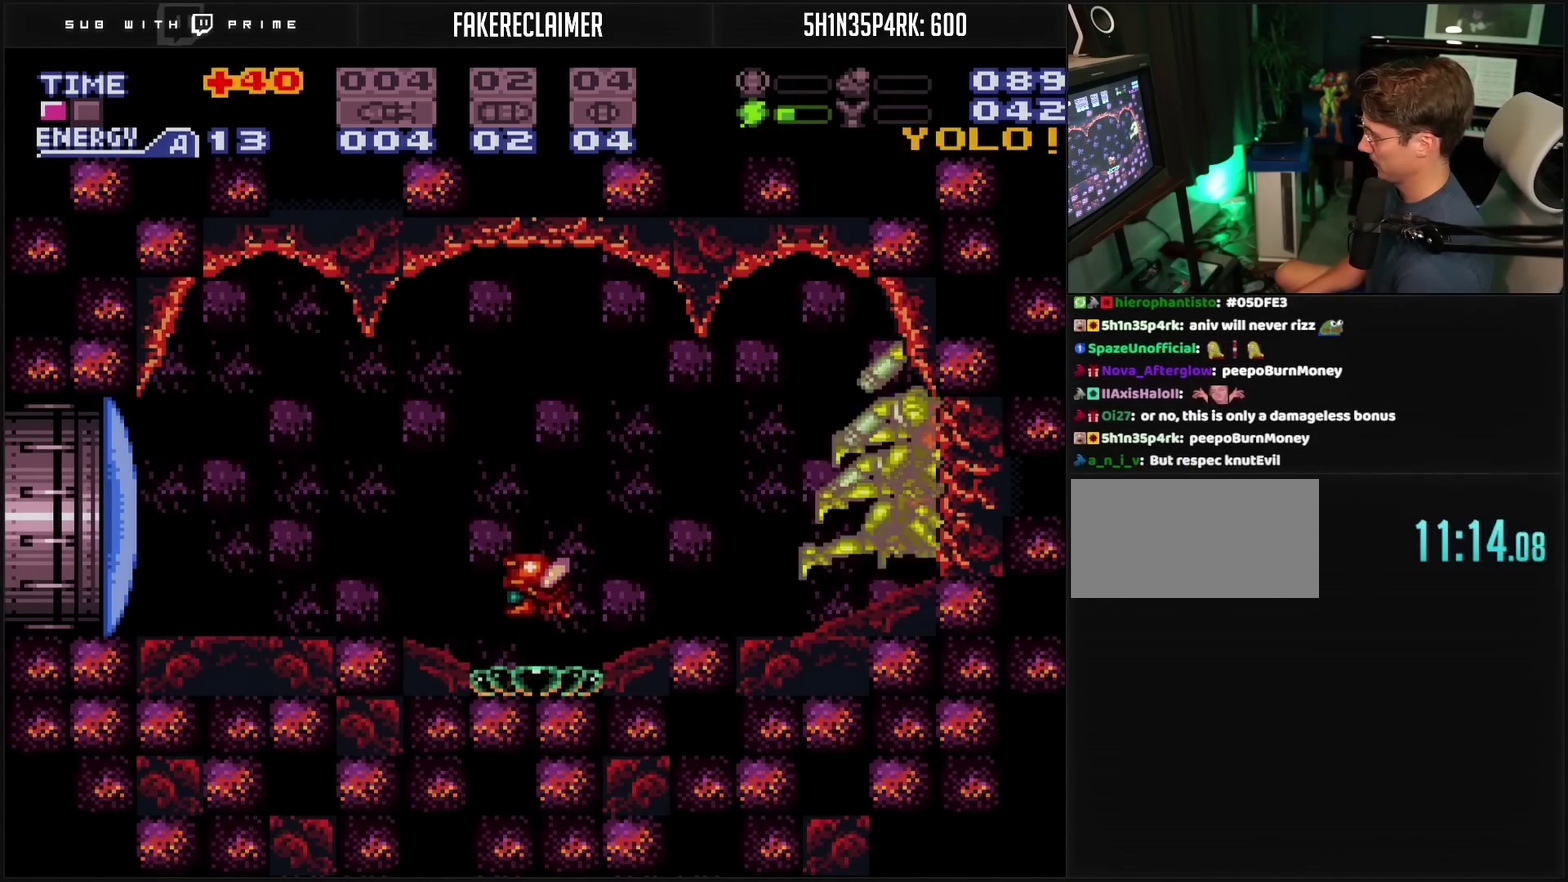
{"buttons": ["DPAD_LEFT"], "events": [[133, "R1", "up"], [333, "DPAD_LEFT", "down"], [417, "CROSS", "up"]]}
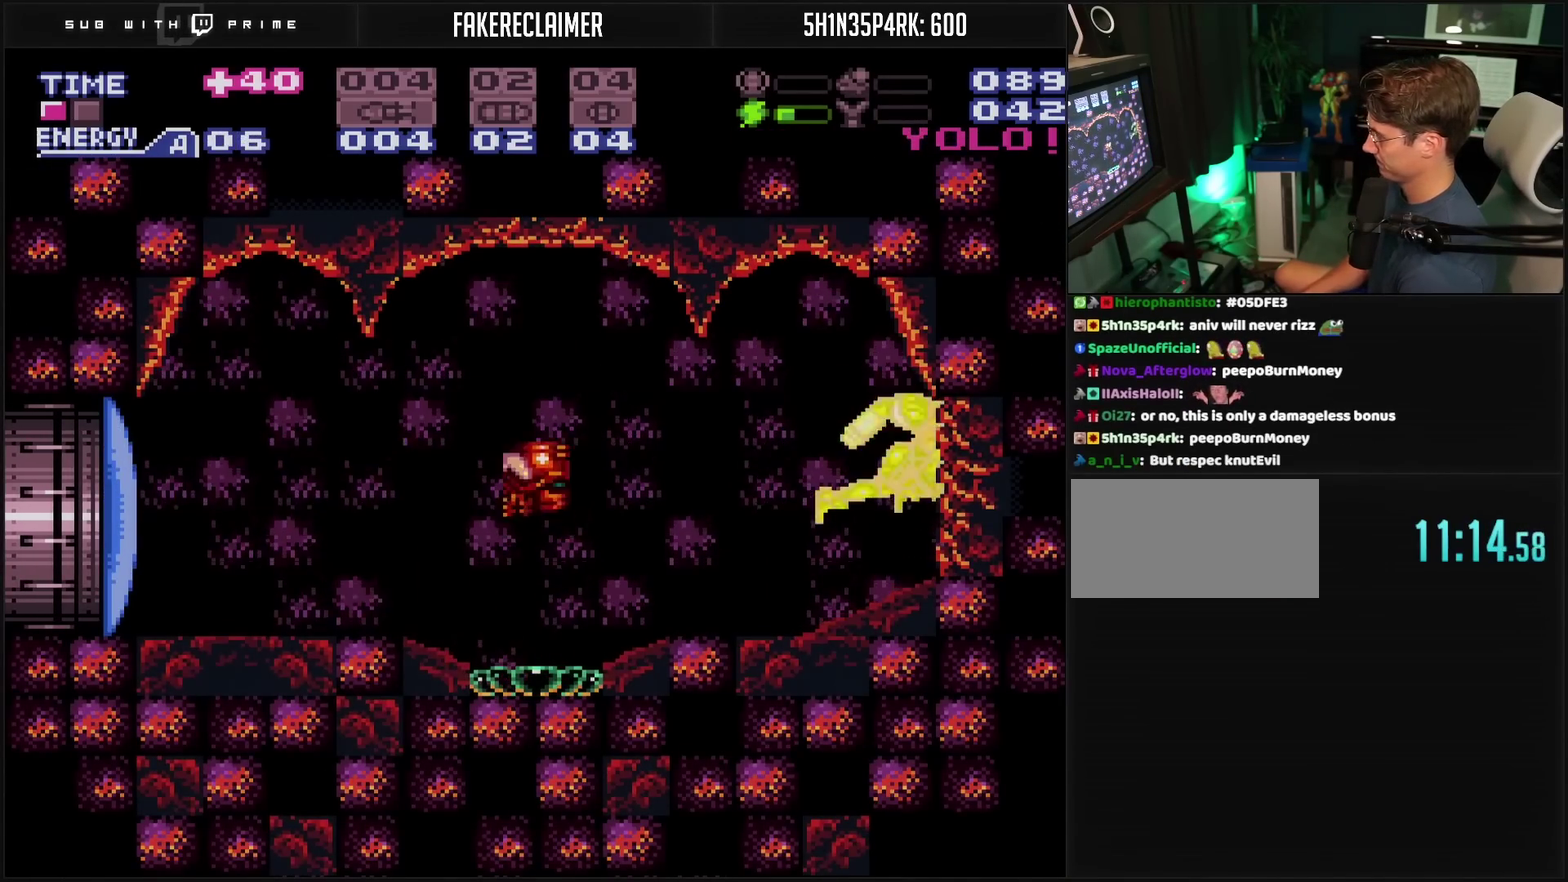
{"buttons": ["CROSS", "DPAD_LEFT"], "events": [[33, "CROSS", "down"]]}
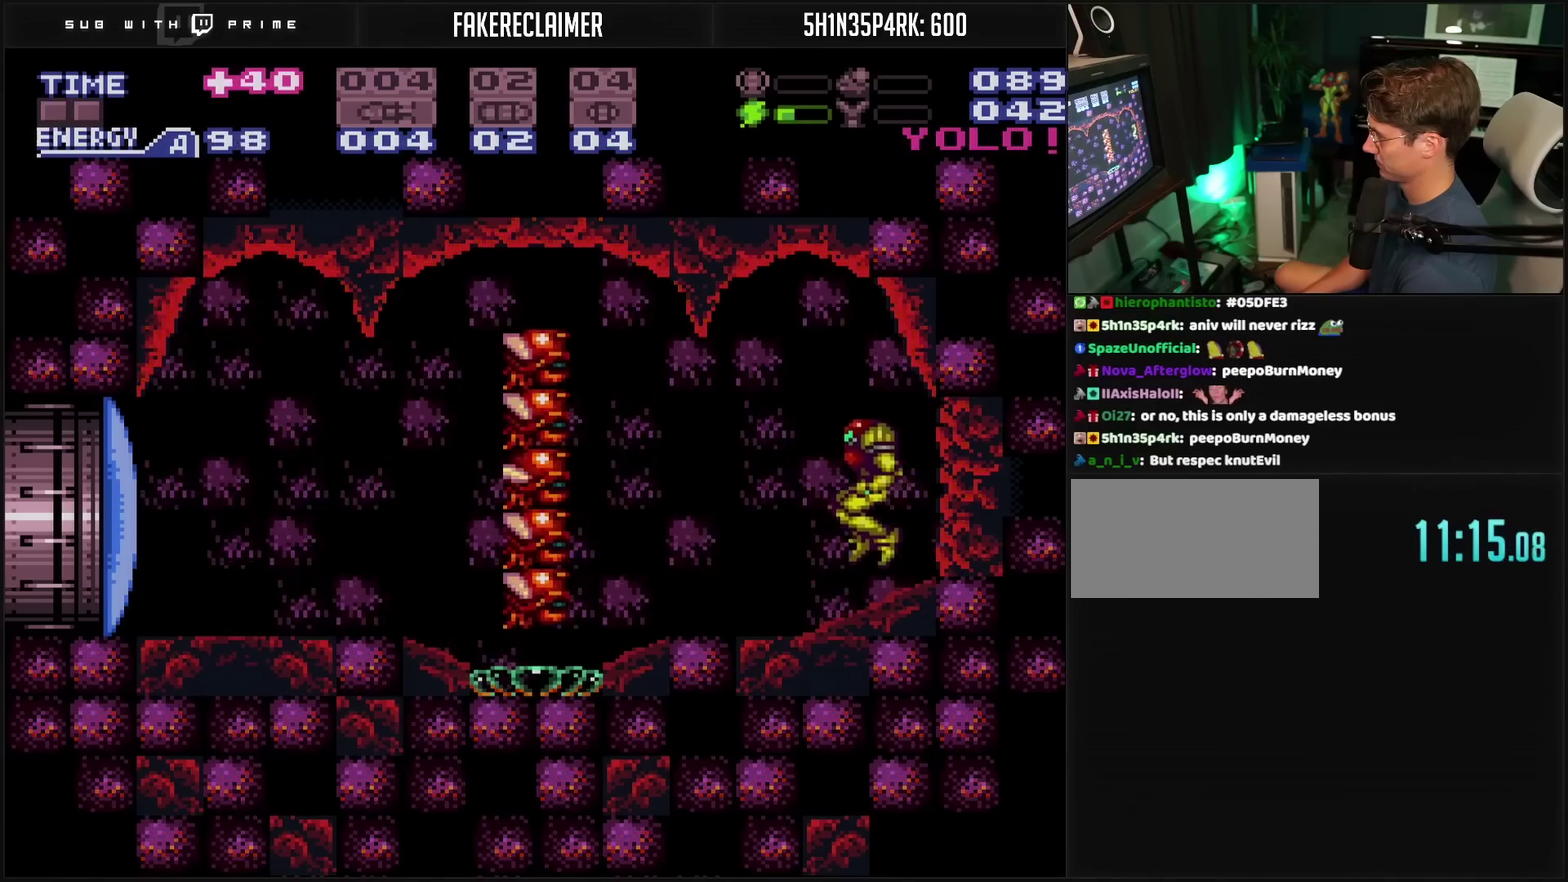
{"buttons": ["CROSS", "TRIANGLE"], "events": [[133, "DPAD_LEFT", "up"], [350, "DPAD_DOWN", "down"], [400, "DPAD_DOWN", "up"], [400, "TRIANGLE", "down"]]}
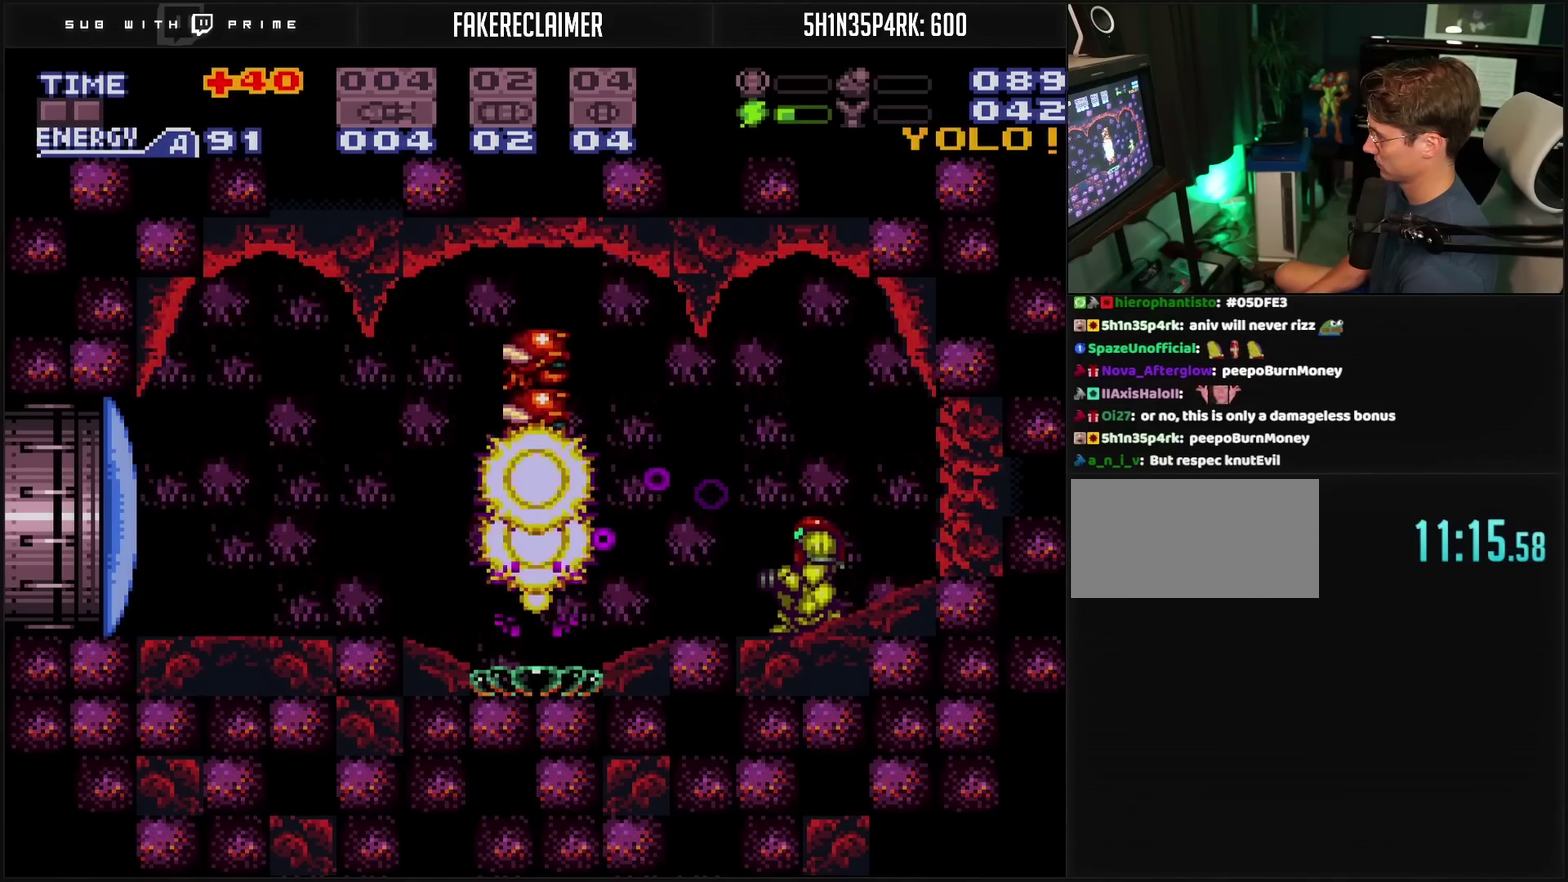
{"buttons": ["CROSS", "TRIANGLE", "R1"], "events": [[67, "TRIANGLE", "up"], [267, "CROSS", "up"], [267, "DPAD_LEFT", "down"], [267, "R1", "down"], [300, "TRIANGLE", "down"], [317, "DPAD_LEFT", "up"], [383, "CROSS", "down"], [383, "TRIANGLE", "up"], [450, "TRIANGLE", "down"]]}
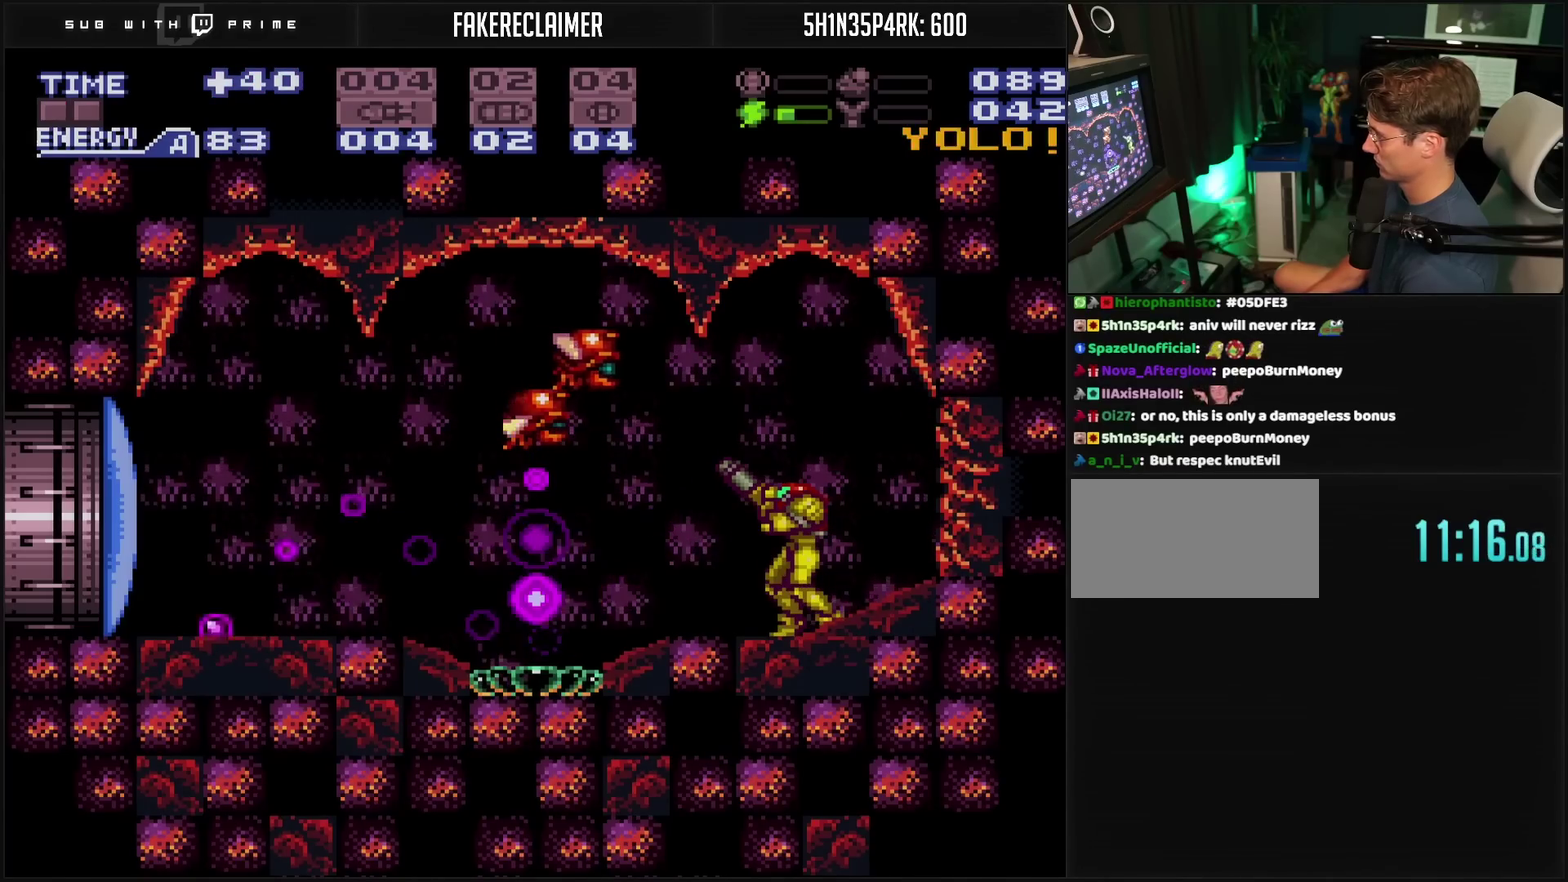
{"buttons": ["CROSS"], "events": [[100, "TRIANGLE", "up"], [400, "R1", "up"]]}
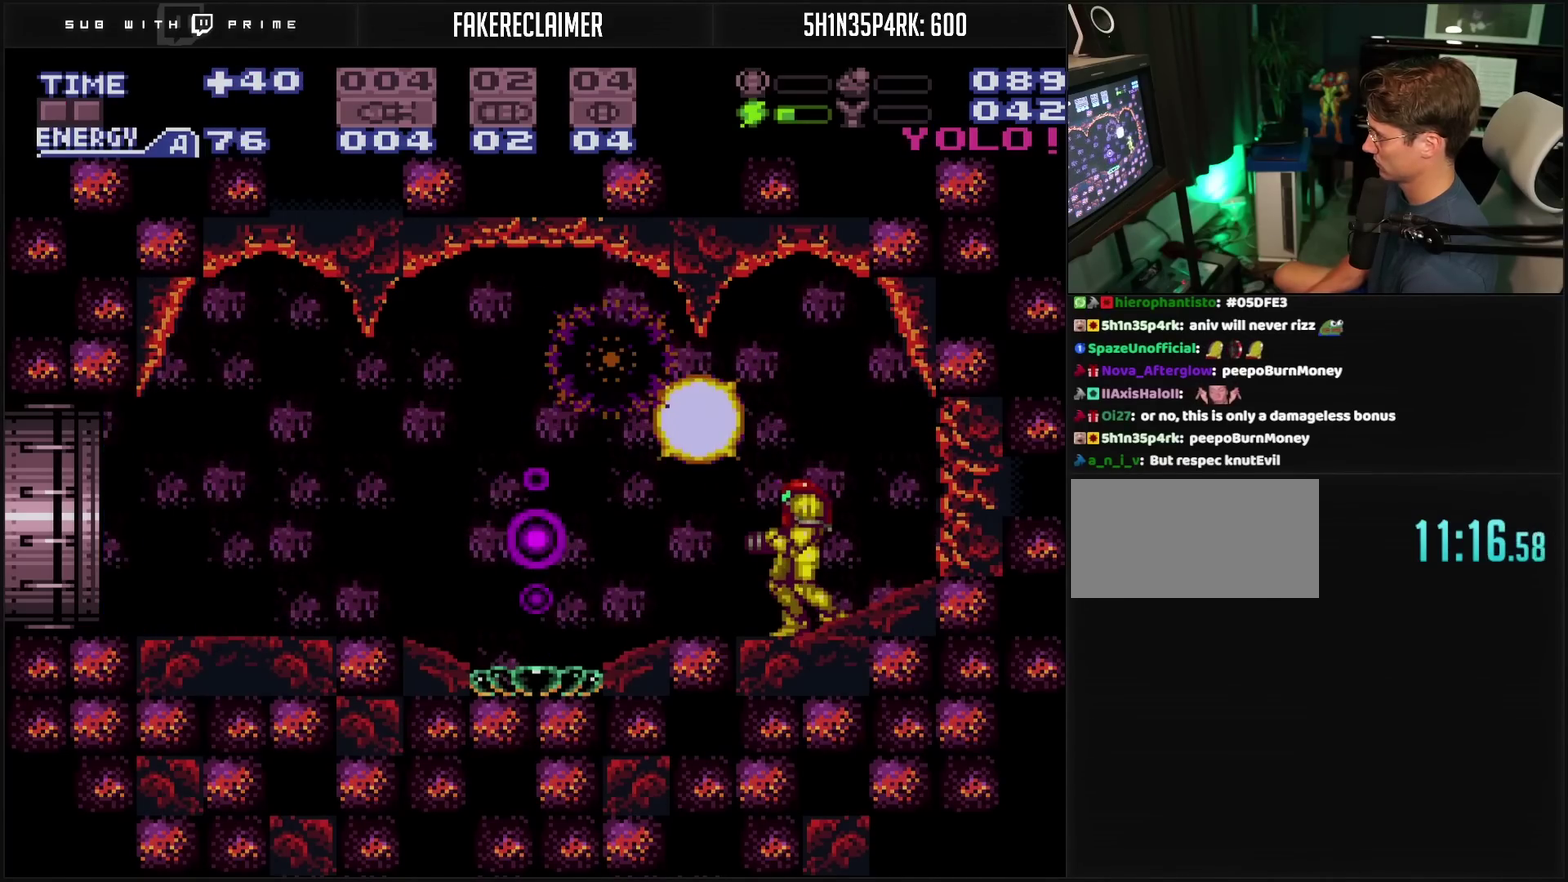
{"buttons": [], "events": [[133, "DPAD_LEFT", "down"], [350, "CIRCLE", "down"], [383, "CROSS", "up"], [467, "CIRCLE", "up"], [500, "DPAD_LEFT", "up"]]}
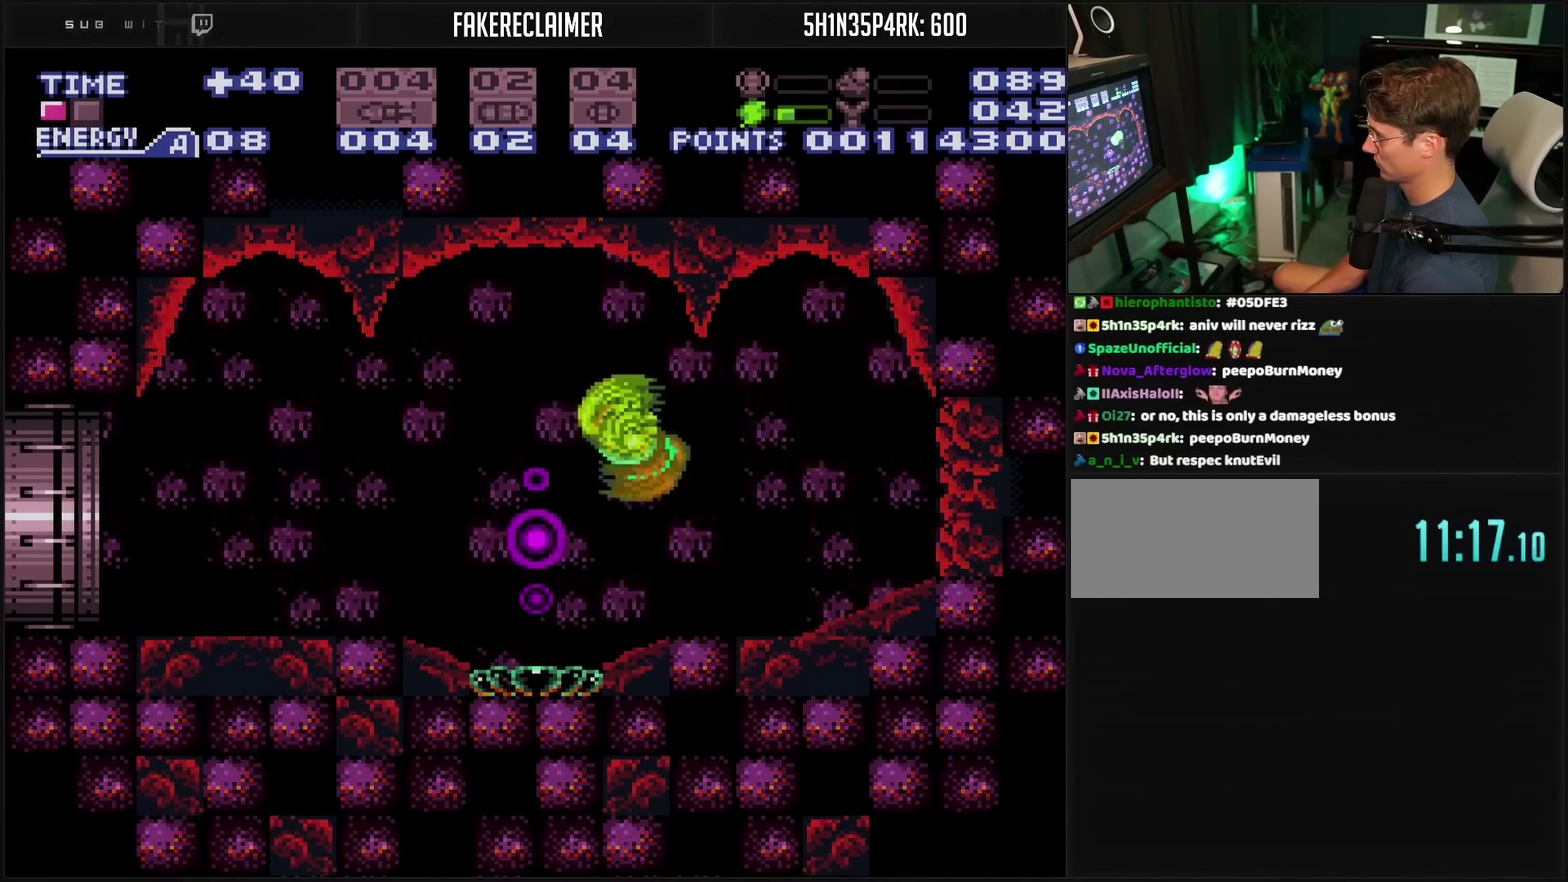
{"buttons": ["CROSS", "DPAD_LEFT"], "events": [[133, "DPAD_RIGHT", "down"], [183, "CROSS", "down"], [233, "DPAD_RIGHT", "up"], [283, "DPAD_LEFT", "down"]]}
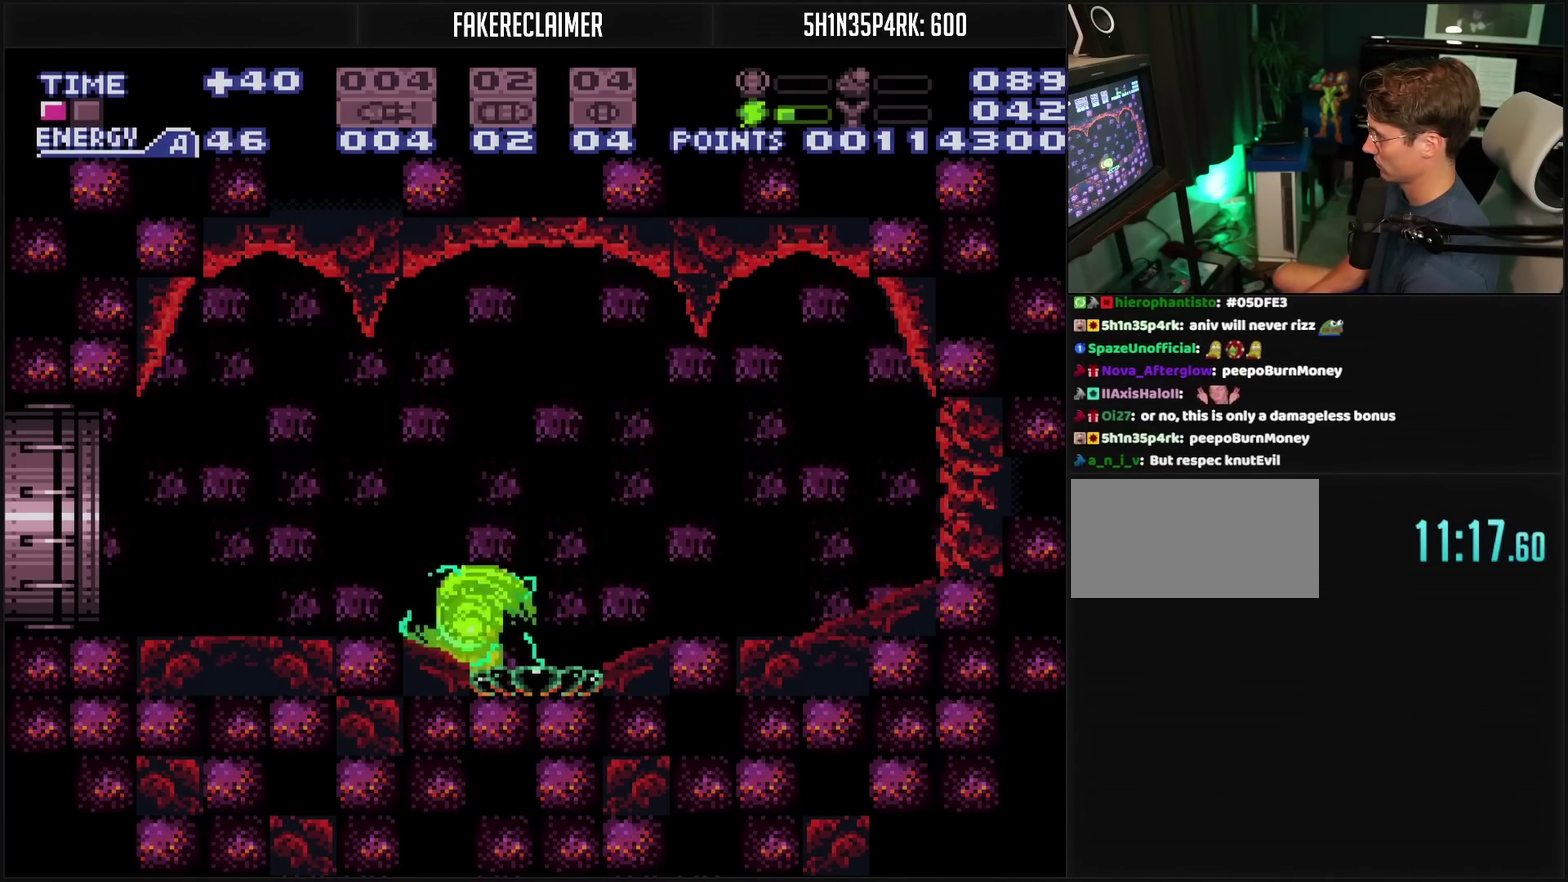
{"buttons": ["CROSS", "L1"], "events": [[167, "DPAD_LEFT", "up"], [217, "DPAD_RIGHT", "down"], [283, "L1", "down"], [433, "DPAD_RIGHT", "up"]]}
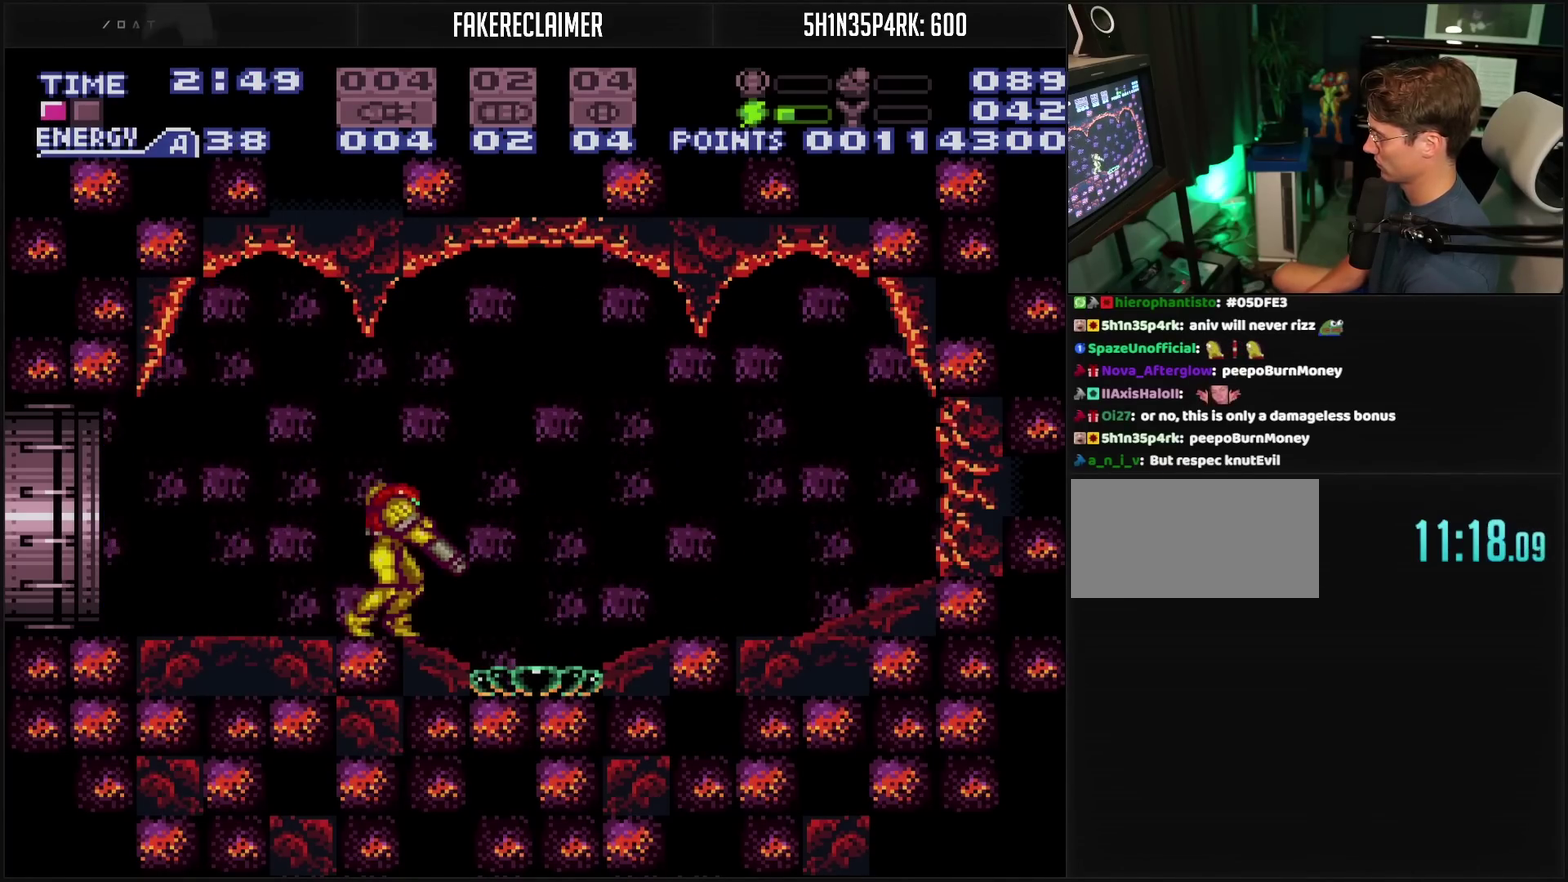
{"buttons": ["CROSS", "DPAD_RIGHT"], "events": [[50, "CROSS", "up"], [200, "CROSS", "down"], [200, "L1", "up"], [317, "DPAD_RIGHT", "down"]]}
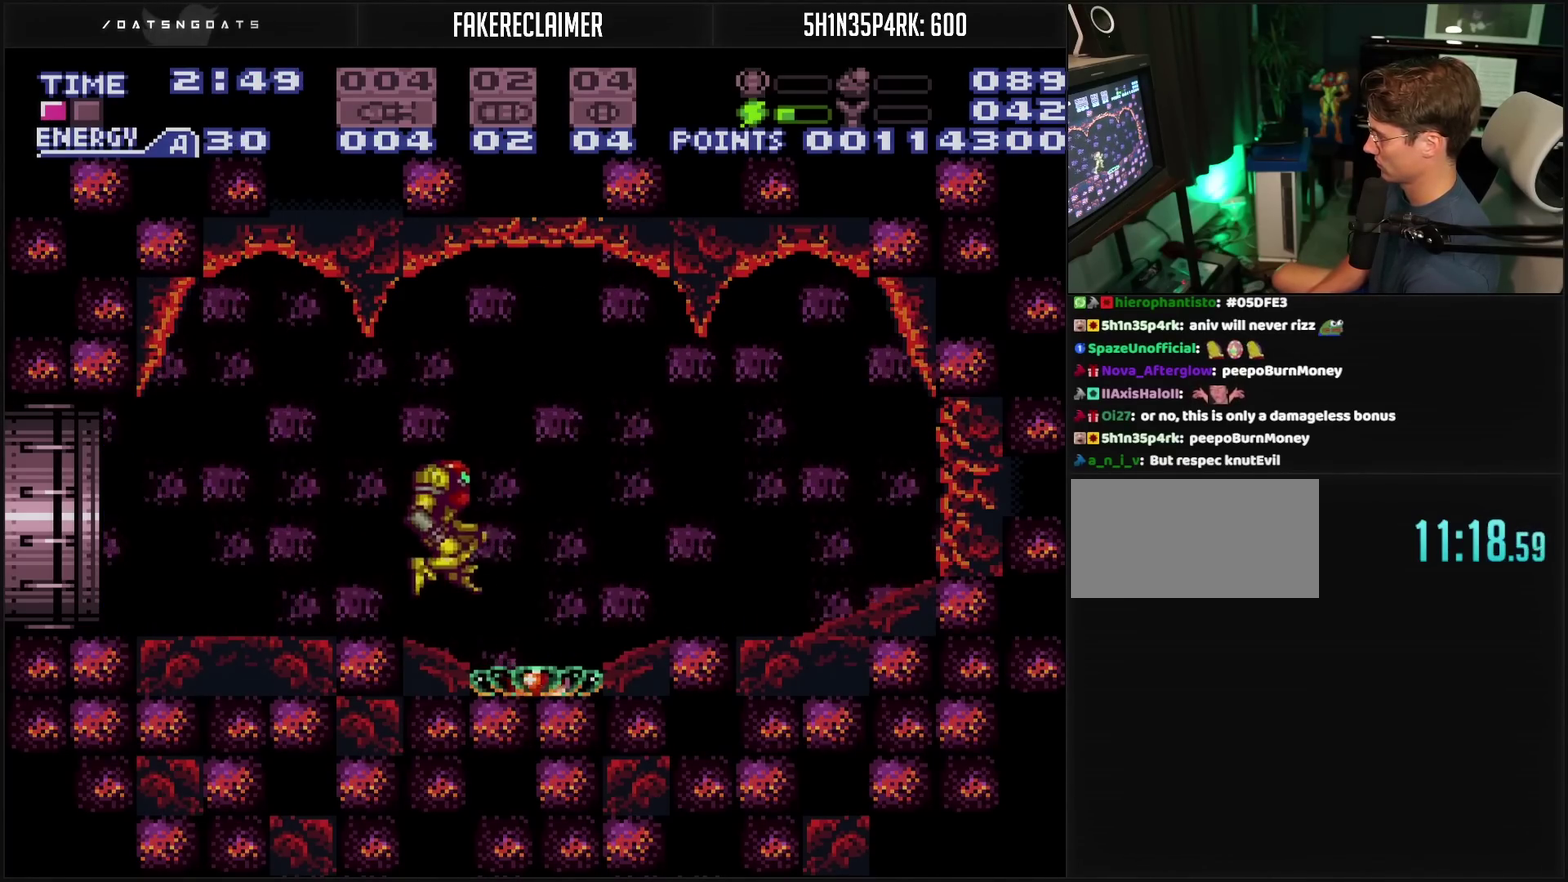
{"buttons": ["DPAD_LEFT"], "events": [[17, "CROSS", "up"], [100, "DPAD_RIGHT", "up"], [250, "DPAD_LEFT", "down"]]}
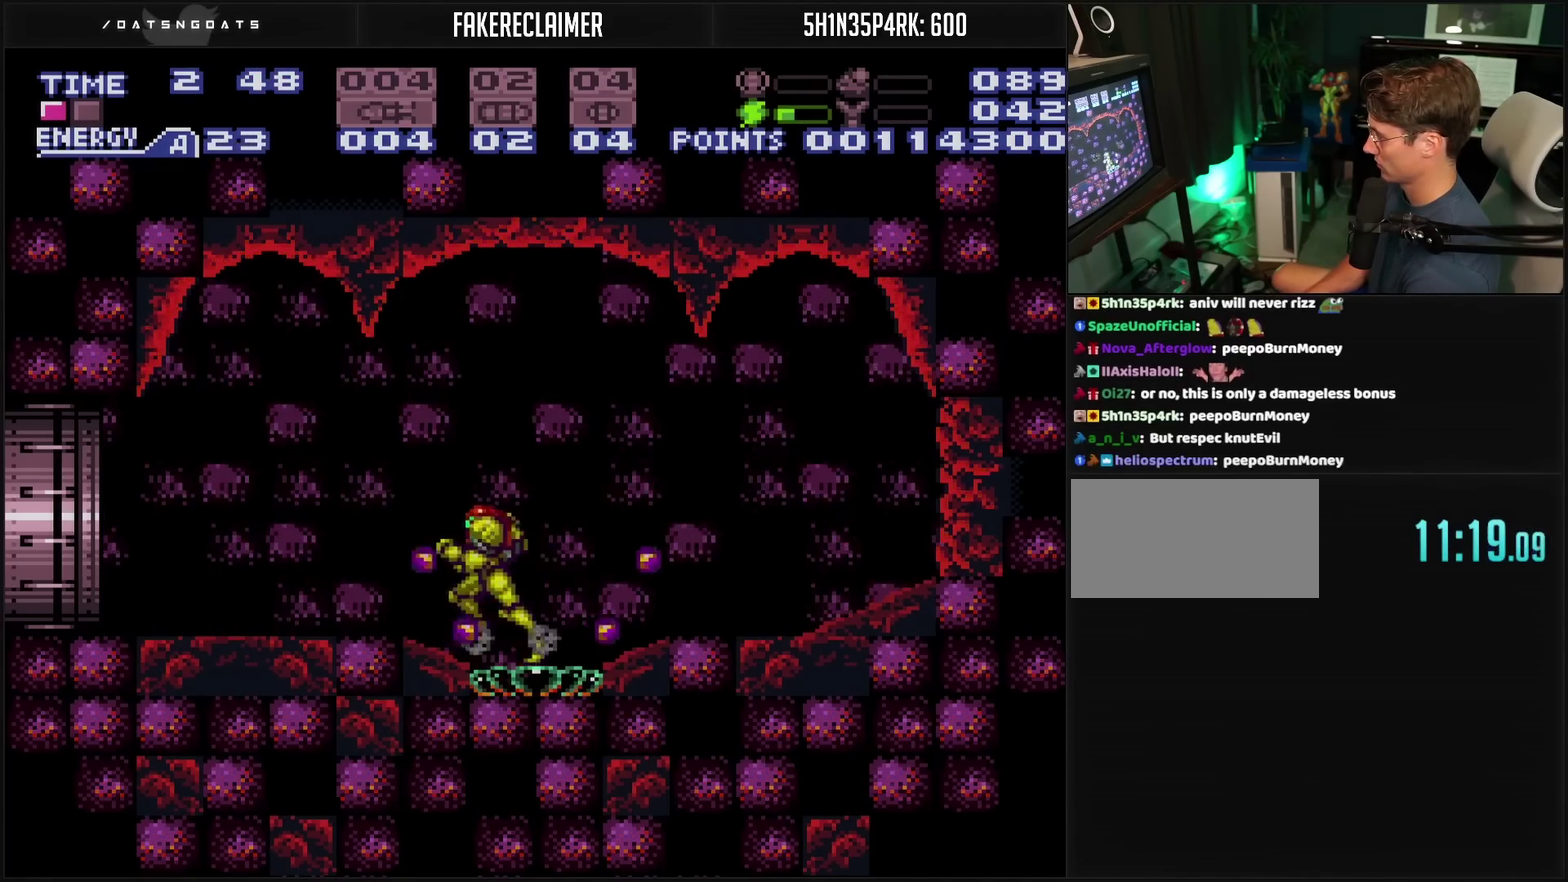
{"buttons": ["CROSS", "DPAD_LEFT"], "events": [[17, "DPAD_LEFT", "up"], [150, "DPAD_RIGHT", "down"], [283, "CROSS", "down"], [300, "DPAD_RIGHT", "up"], [417, "DPAD_LEFT", "down"]]}
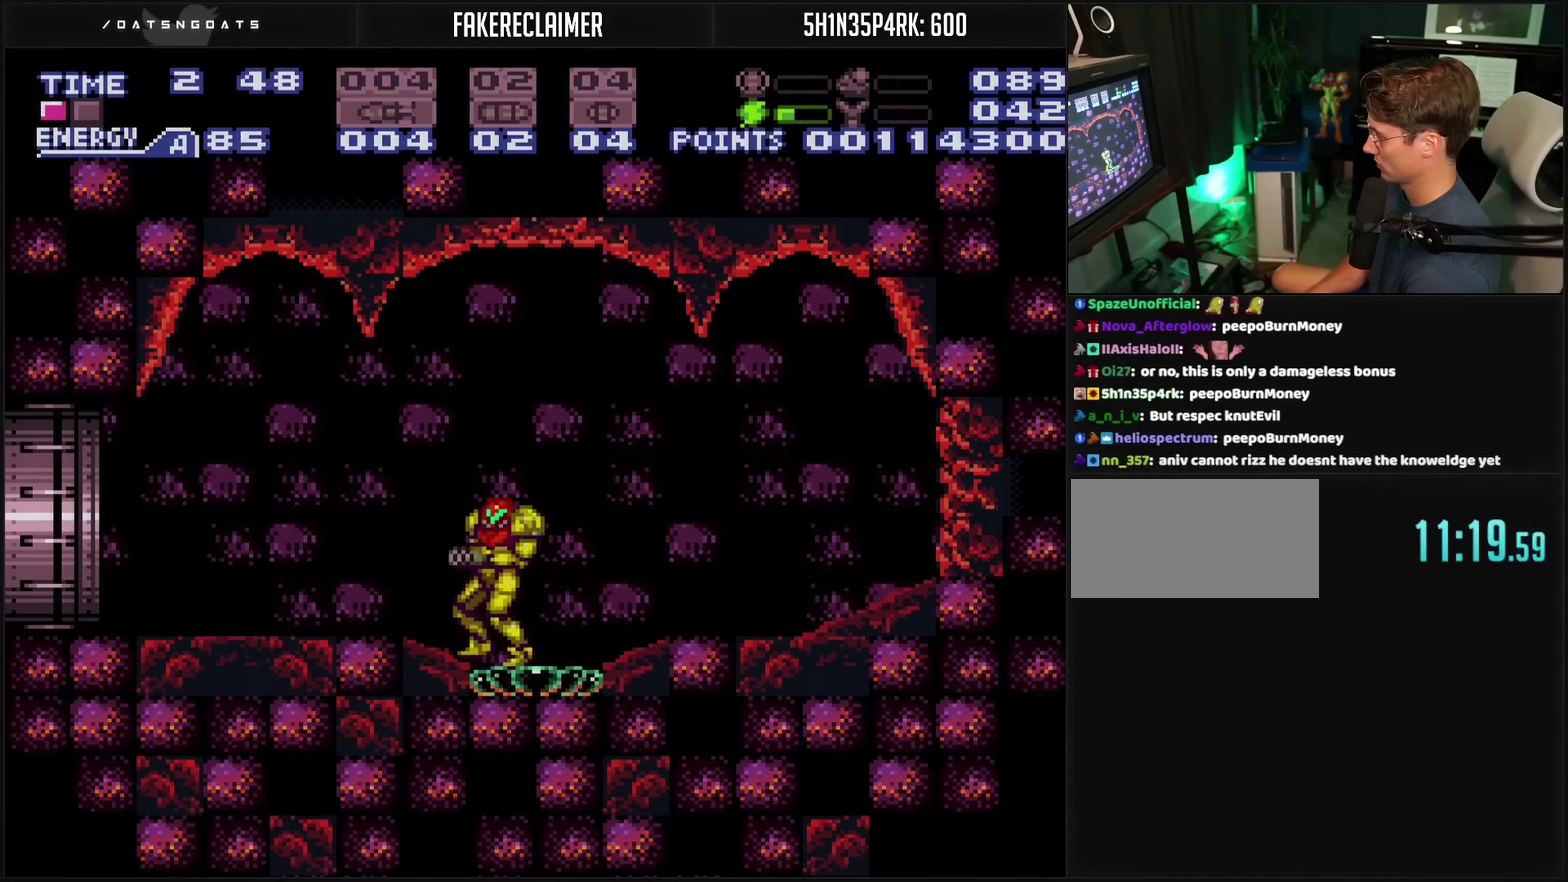
{"buttons": ["CROSS"], "events": [[167, "DPAD_LEFT", "up"], [233, "DPAD_RIGHT", "down"], [333, "DPAD_RIGHT", "up"]]}
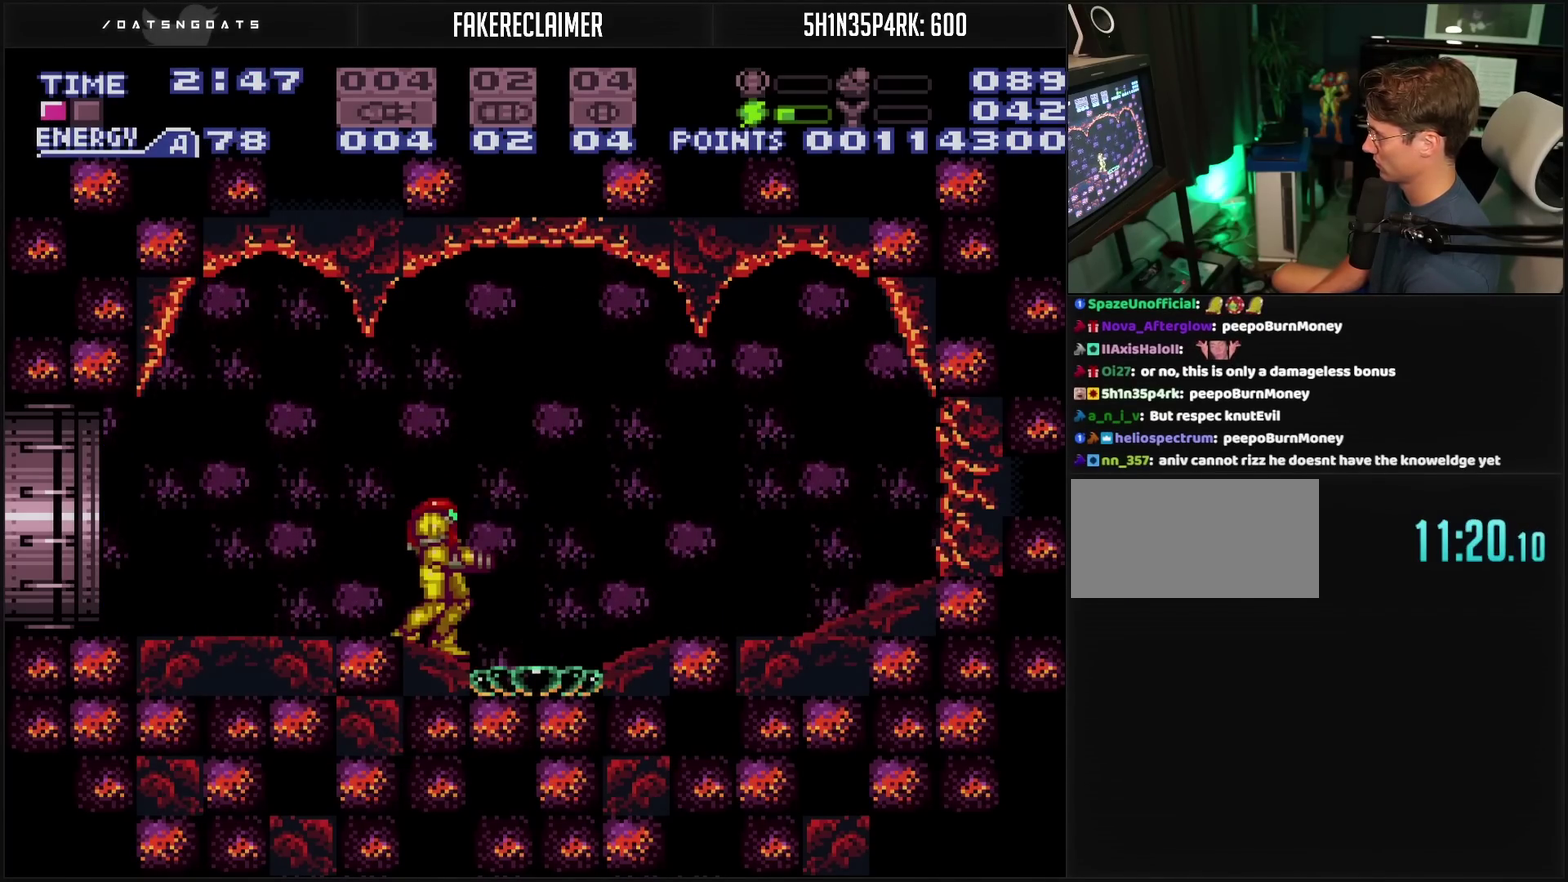
{"buttons": ["CROSS"], "events": []}
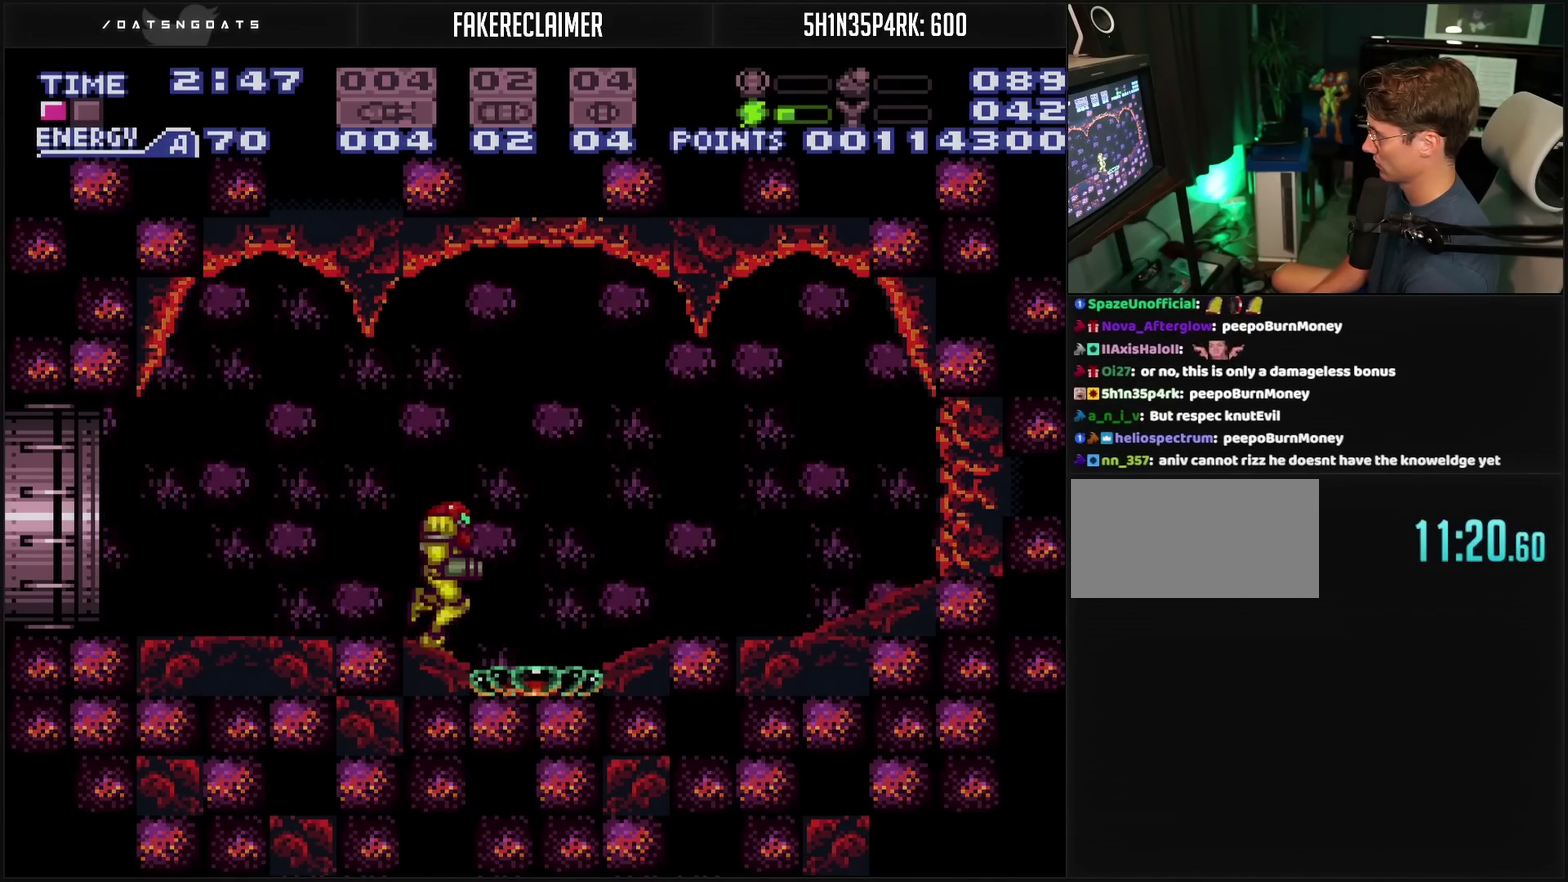
{"buttons": ["DPAD_LEFT"], "events": [[33, "CIRCLE", "down"], [33, "DPAD_RIGHT", "down"], [150, "CIRCLE", "up"], [150, "CROSS", "up"], [200, "DPAD_RIGHT", "up"], [317, "DPAD_LEFT", "down"]]}
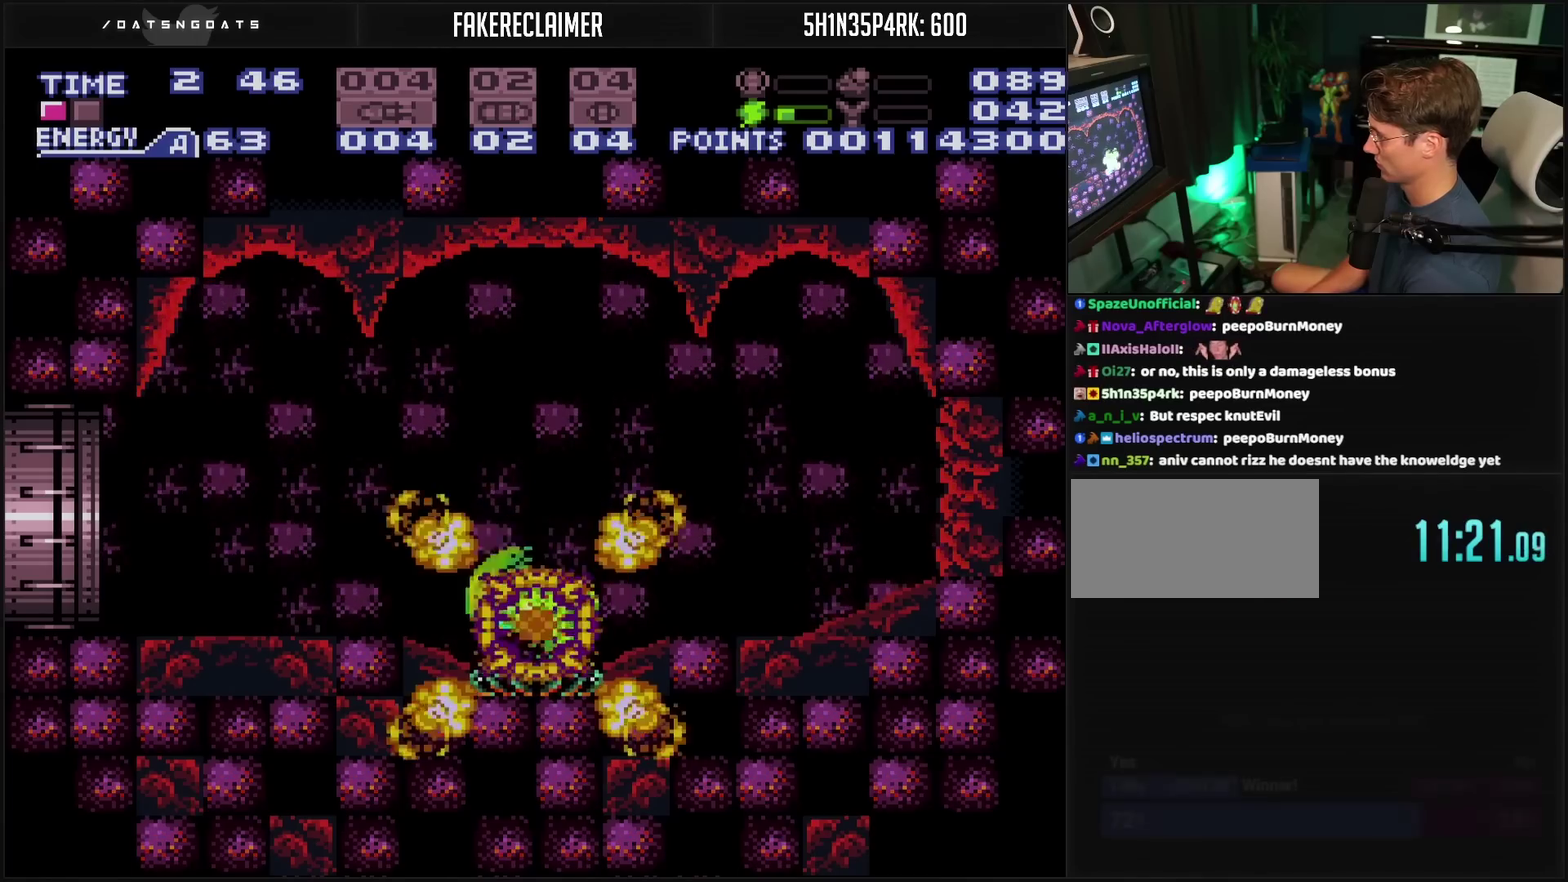
{"buttons": ["CROSS"], "events": [[183, "DPAD_LEFT", "up"], [250, "DPAD_RIGHT", "down"], [267, "CROSS", "down"], [350, "DPAD_RIGHT", "up"]]}
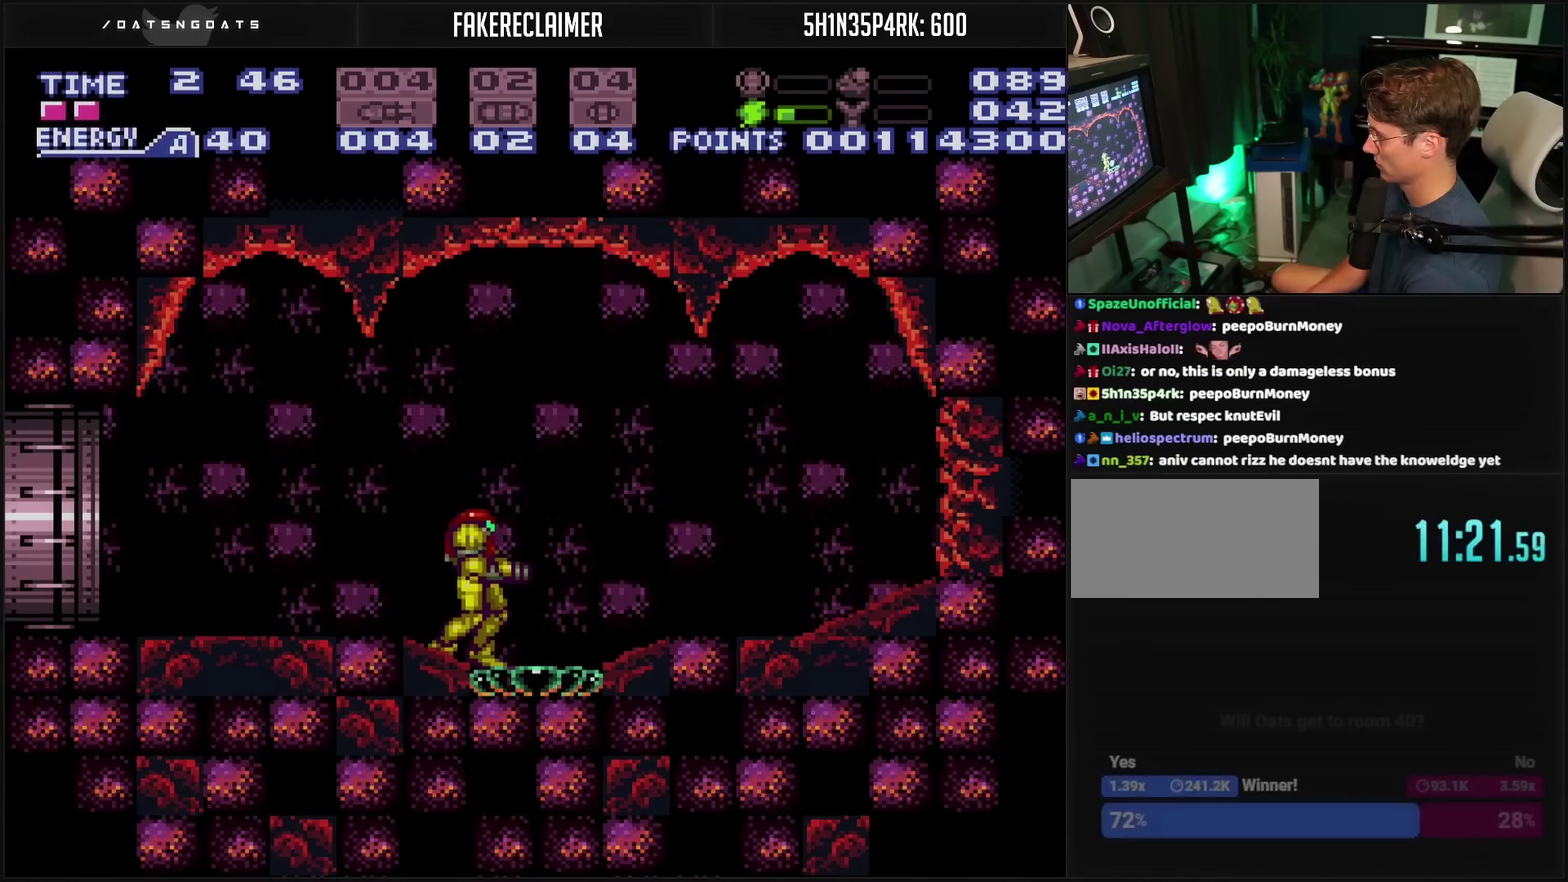
{"buttons": ["CROSS", "DPAD_LEFT"], "events": [[383, "DPAD_LEFT", "down"]]}
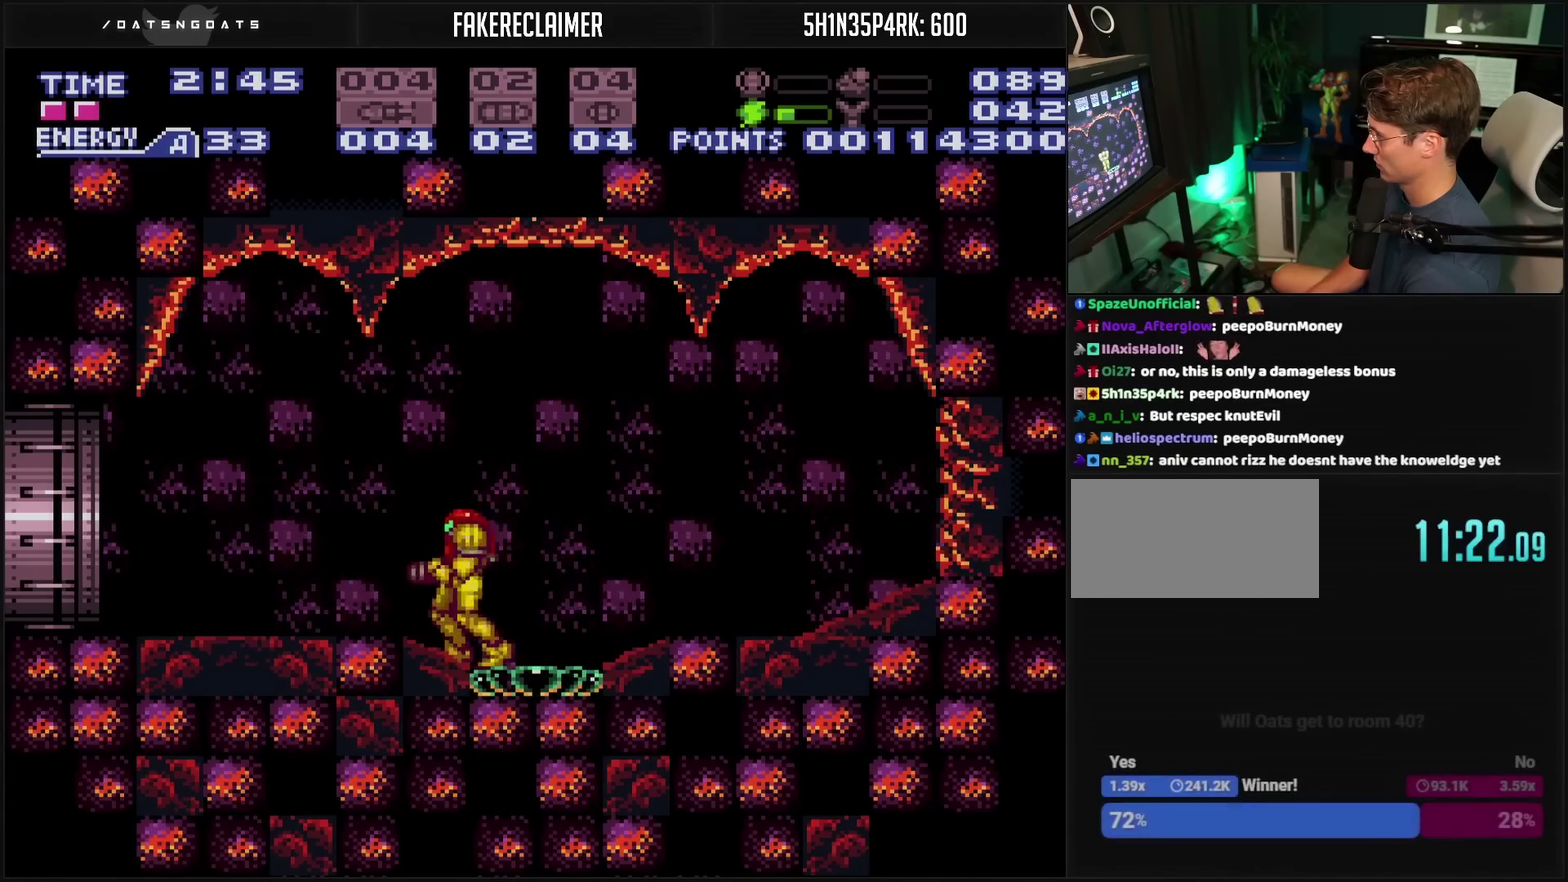
{"buttons": ["CROSS"], "events": [[100, "DPAD_LEFT", "up"], [167, "DPAD_RIGHT", "down"], [267, "DPAD_RIGHT", "up"]]}
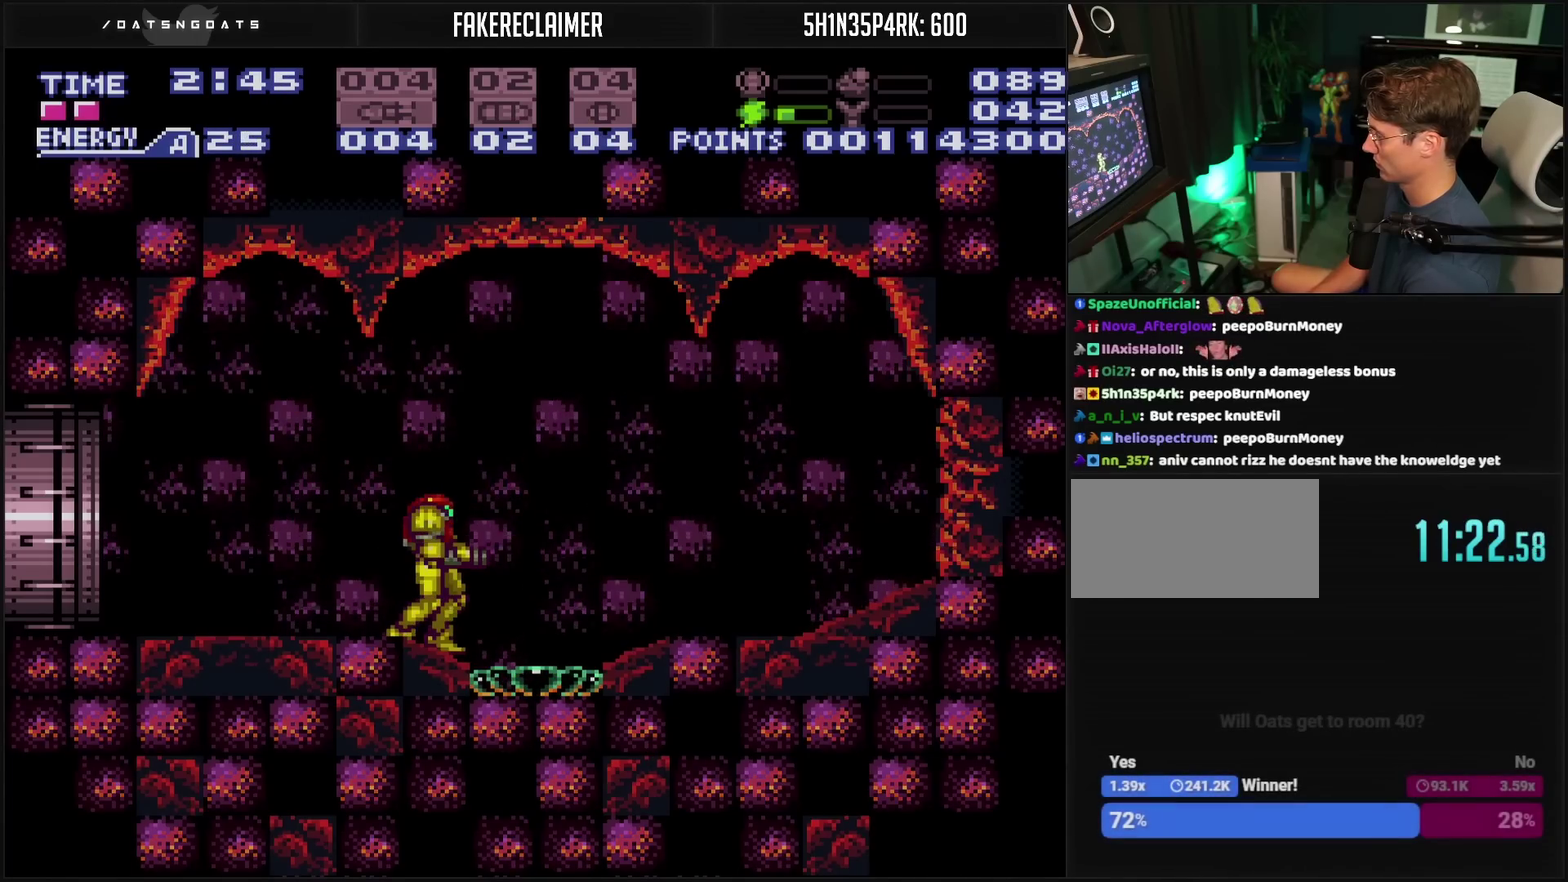
{"buttons": ["DPAD_LEFT"], "events": [[67, "DPAD_RIGHT", "down"], [117, "CIRCLE", "down"], [317, "CIRCLE", "up"], [317, "CROSS", "up"], [333, "DPAD_RIGHT", "up"], [450, "DPAD_LEFT", "down"]]}
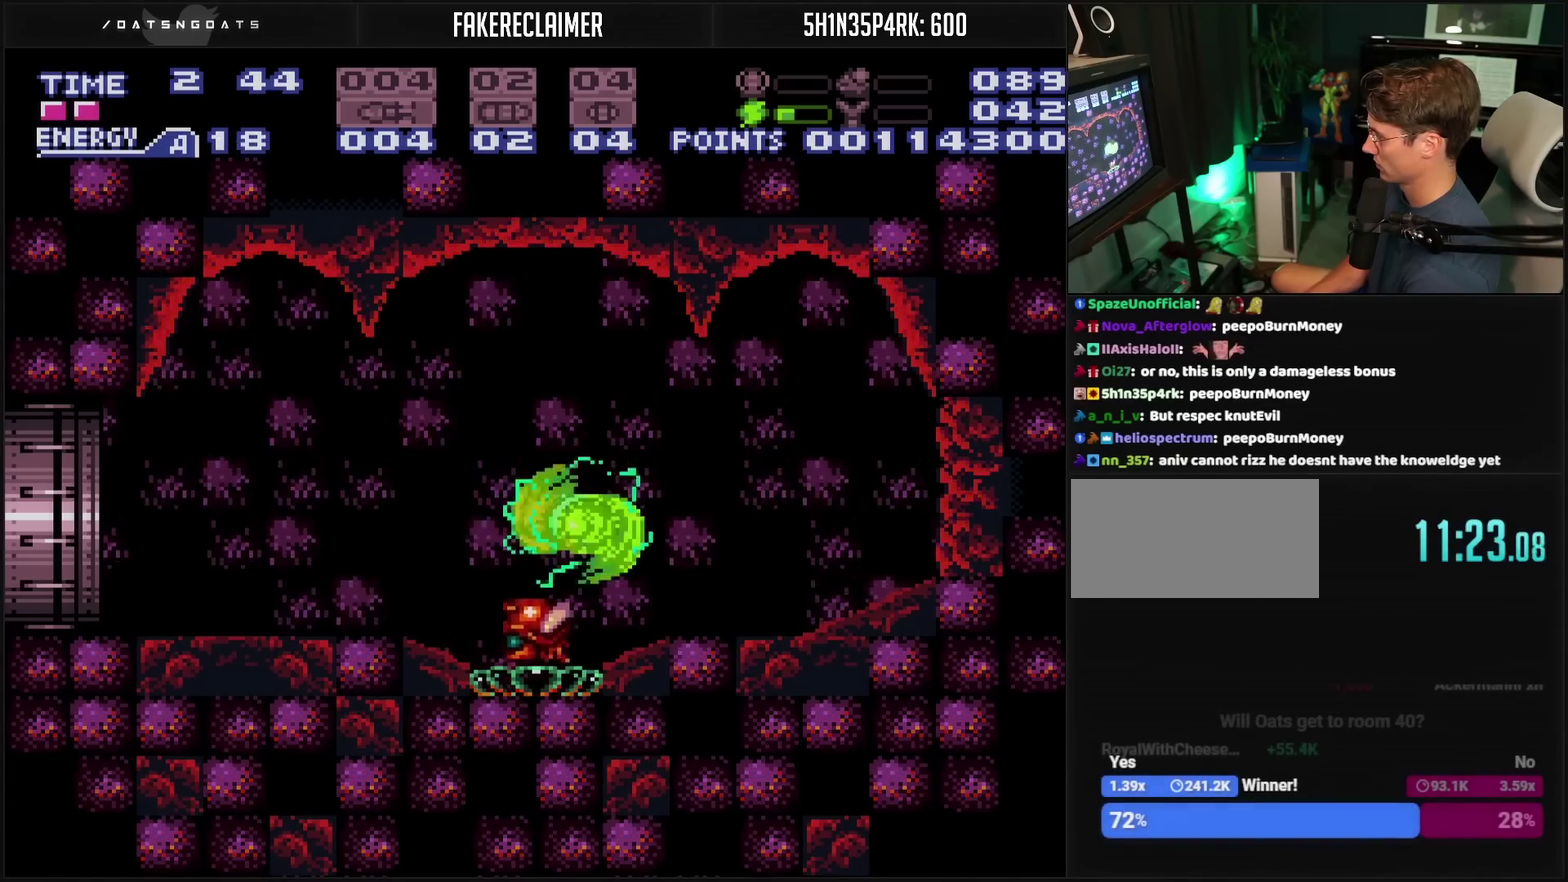
{"buttons": ["CROSS"], "events": [[83, "CROSS", "down"], [217, "DPAD_LEFT", "up"]]}
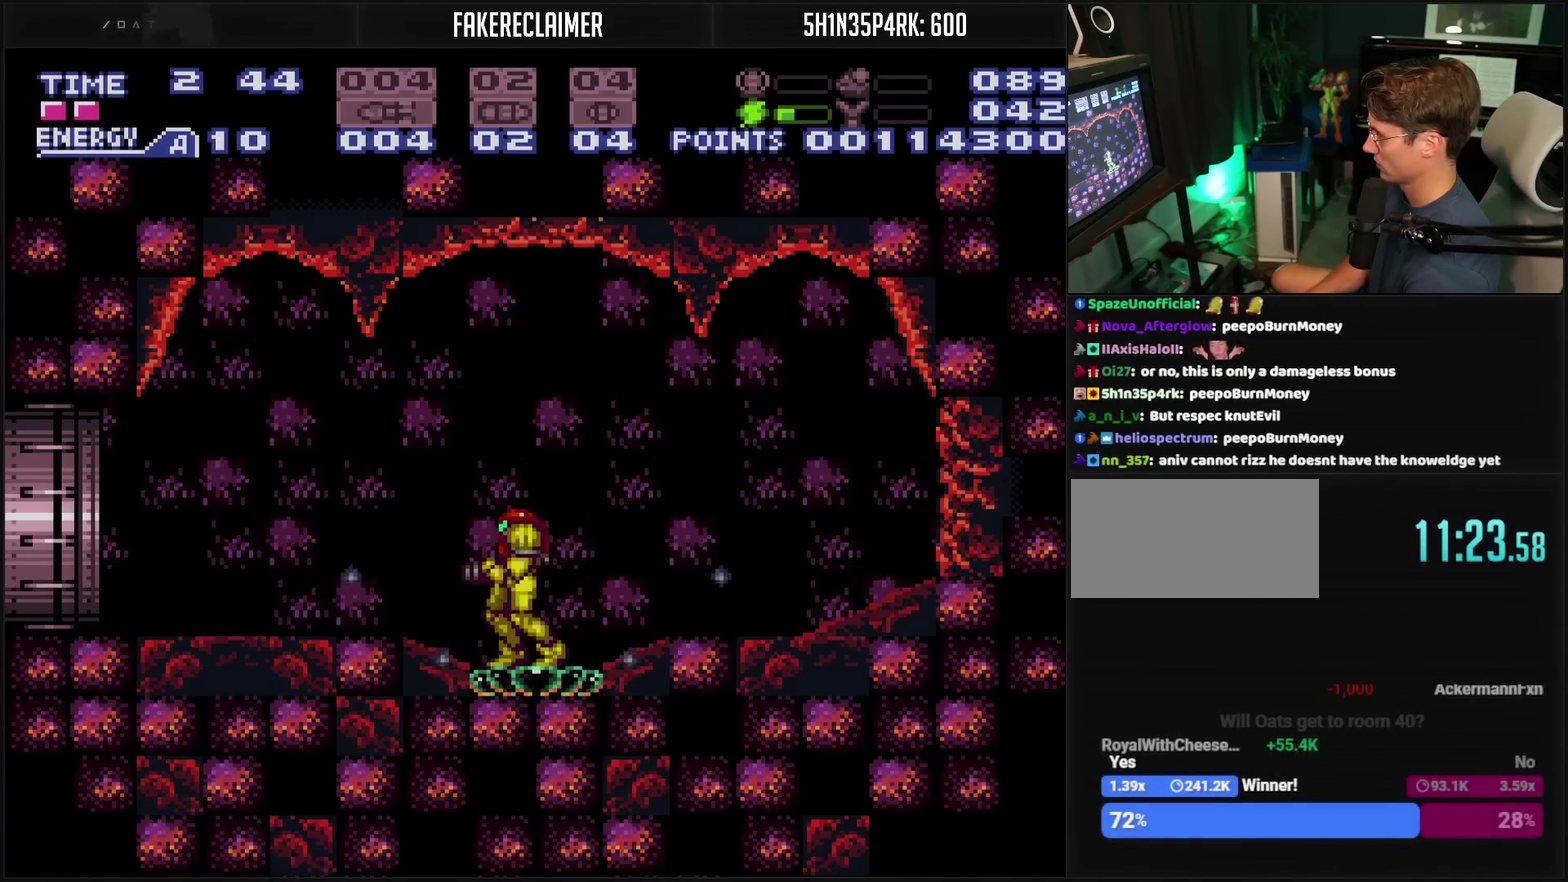
{"buttons": ["CROSS", "DPAD_LEFT"], "events": [[133, "DPAD_LEFT", "down"]]}
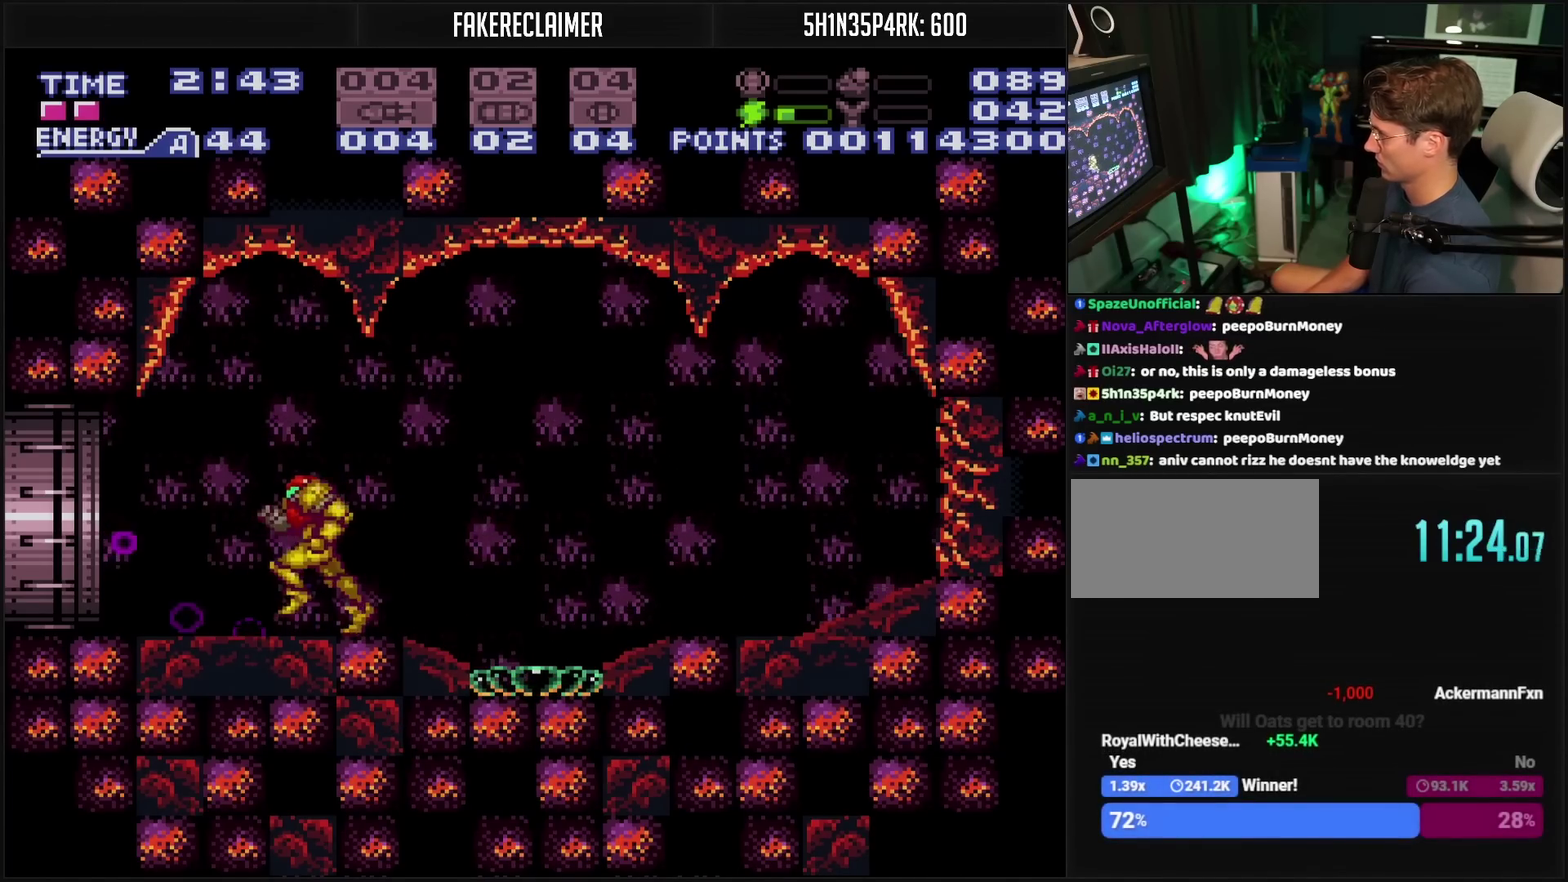
{"buttons": ["CROSS", "DPAD_LEFT"], "events": []}
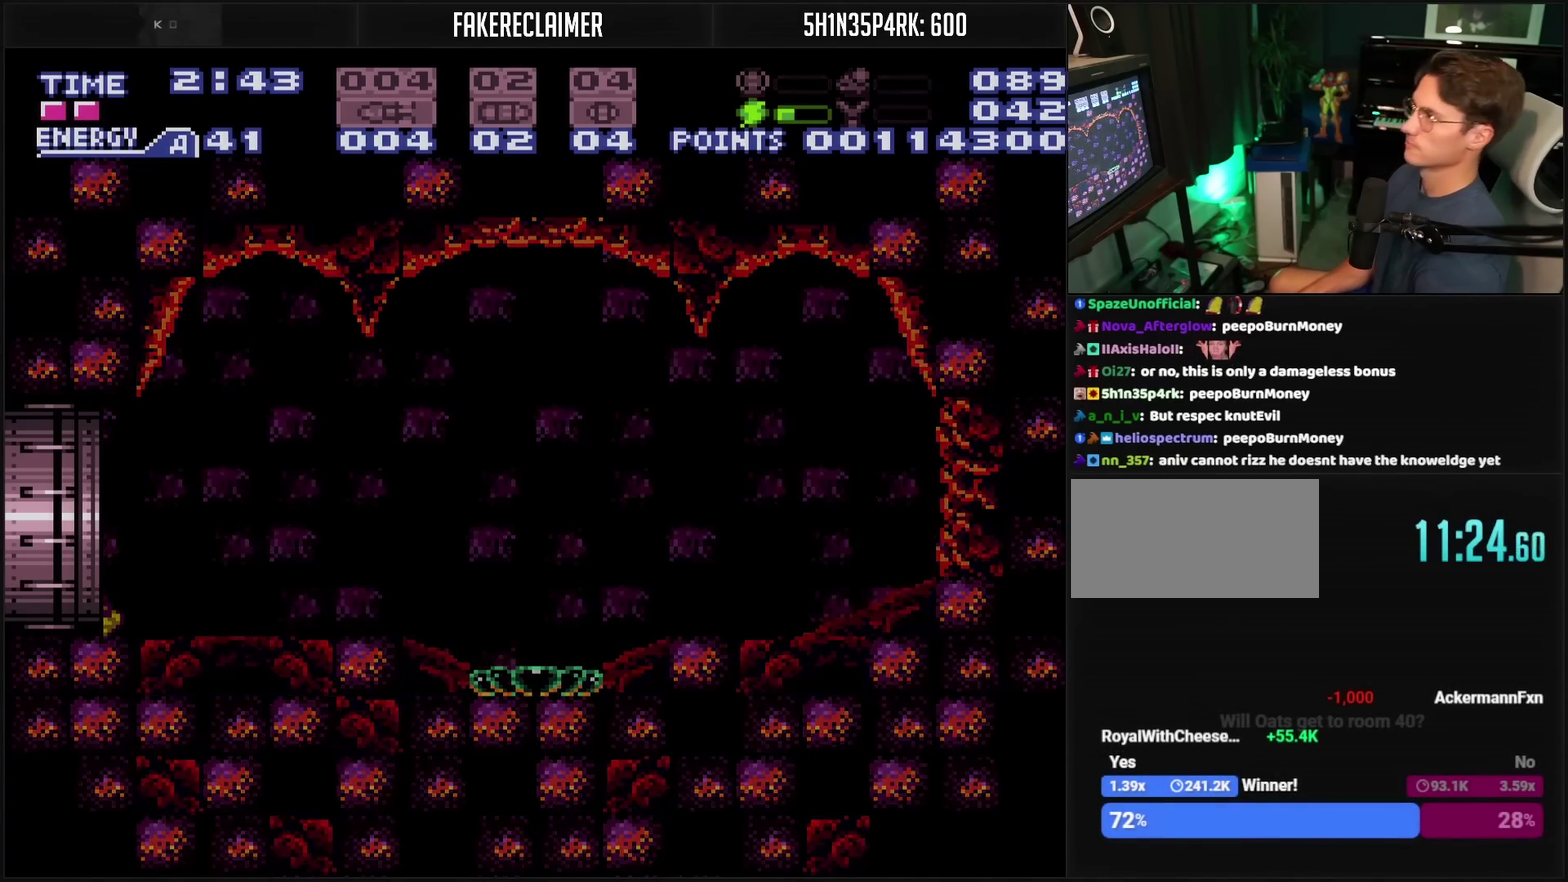
{"buttons": ["CROSS", "DPAD_LEFT"], "events": [[83, "CROSS", "up"], [333, "CROSS", "down"]]}
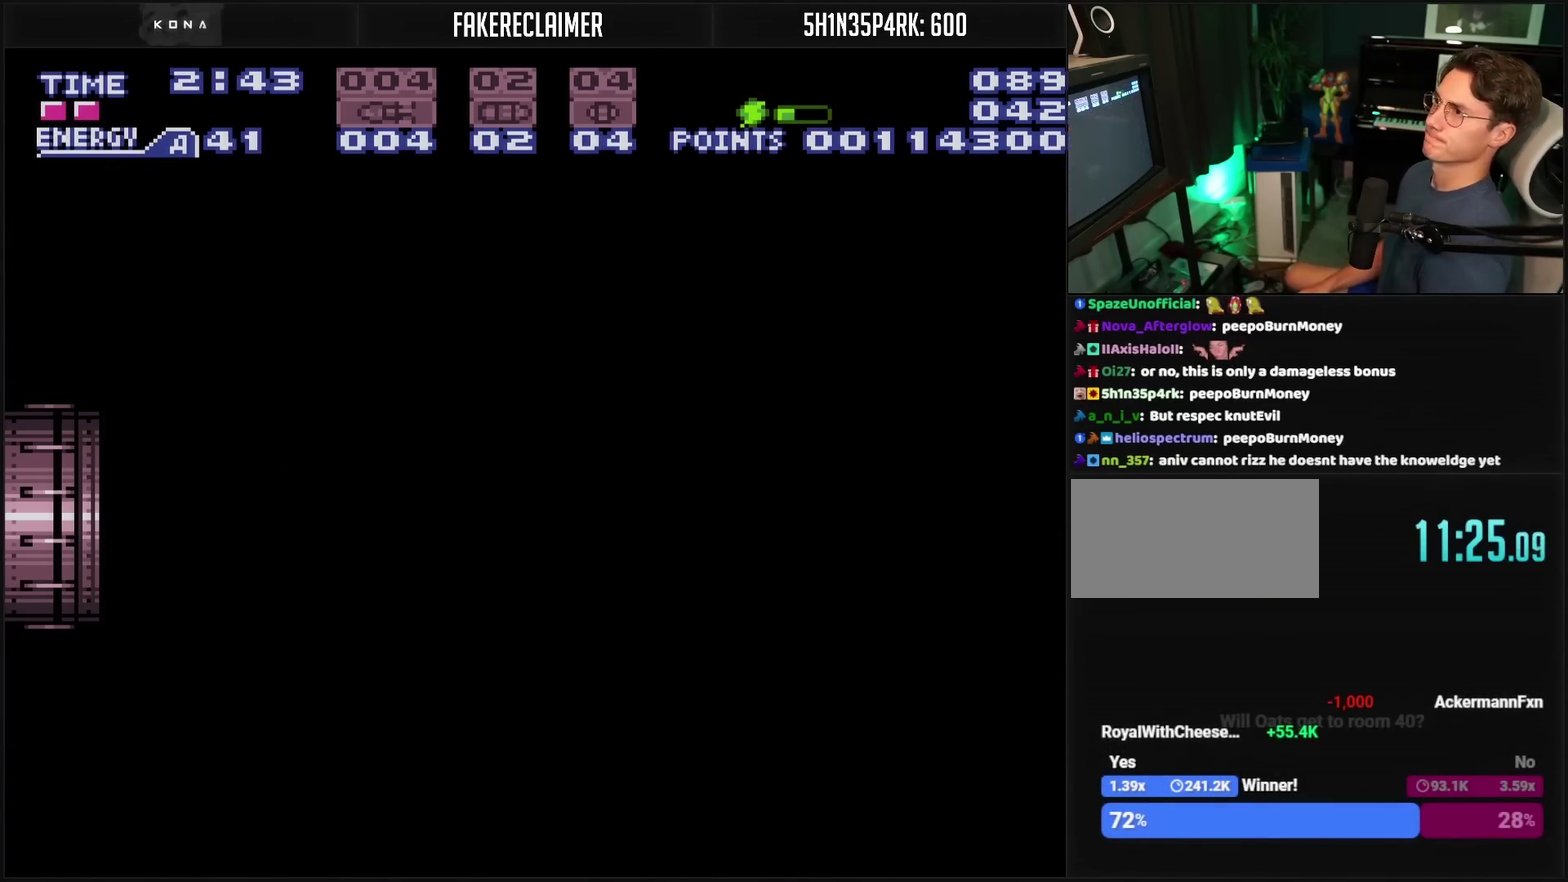
{"buttons": ["CROSS", "DPAD_LEFT"], "events": []}
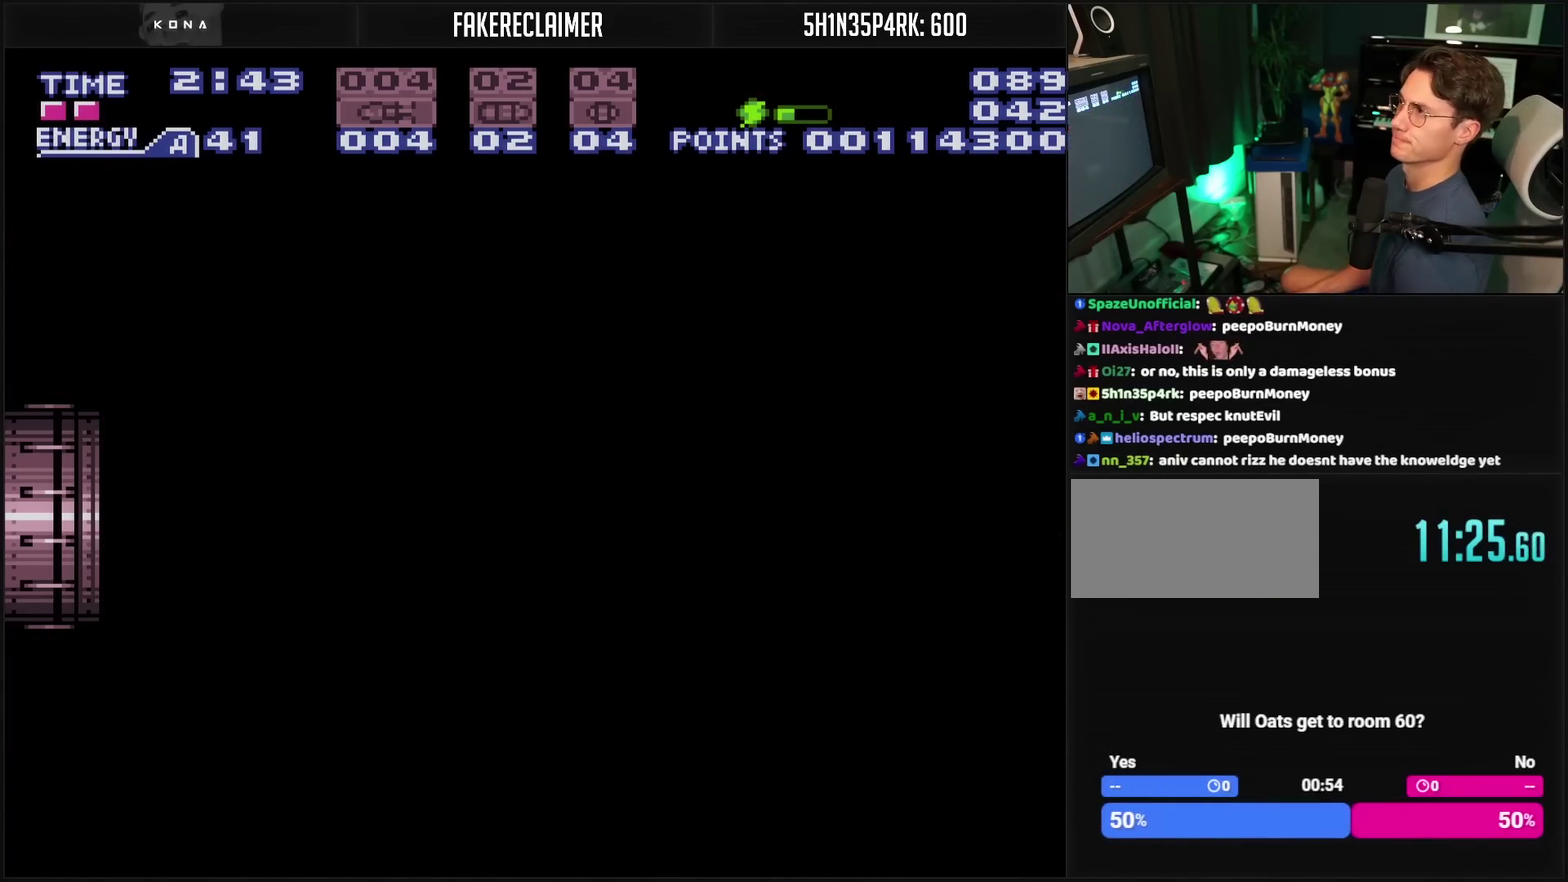
{"buttons": ["CROSS"], "events": [[433, "DPAD_LEFT", "up"]]}
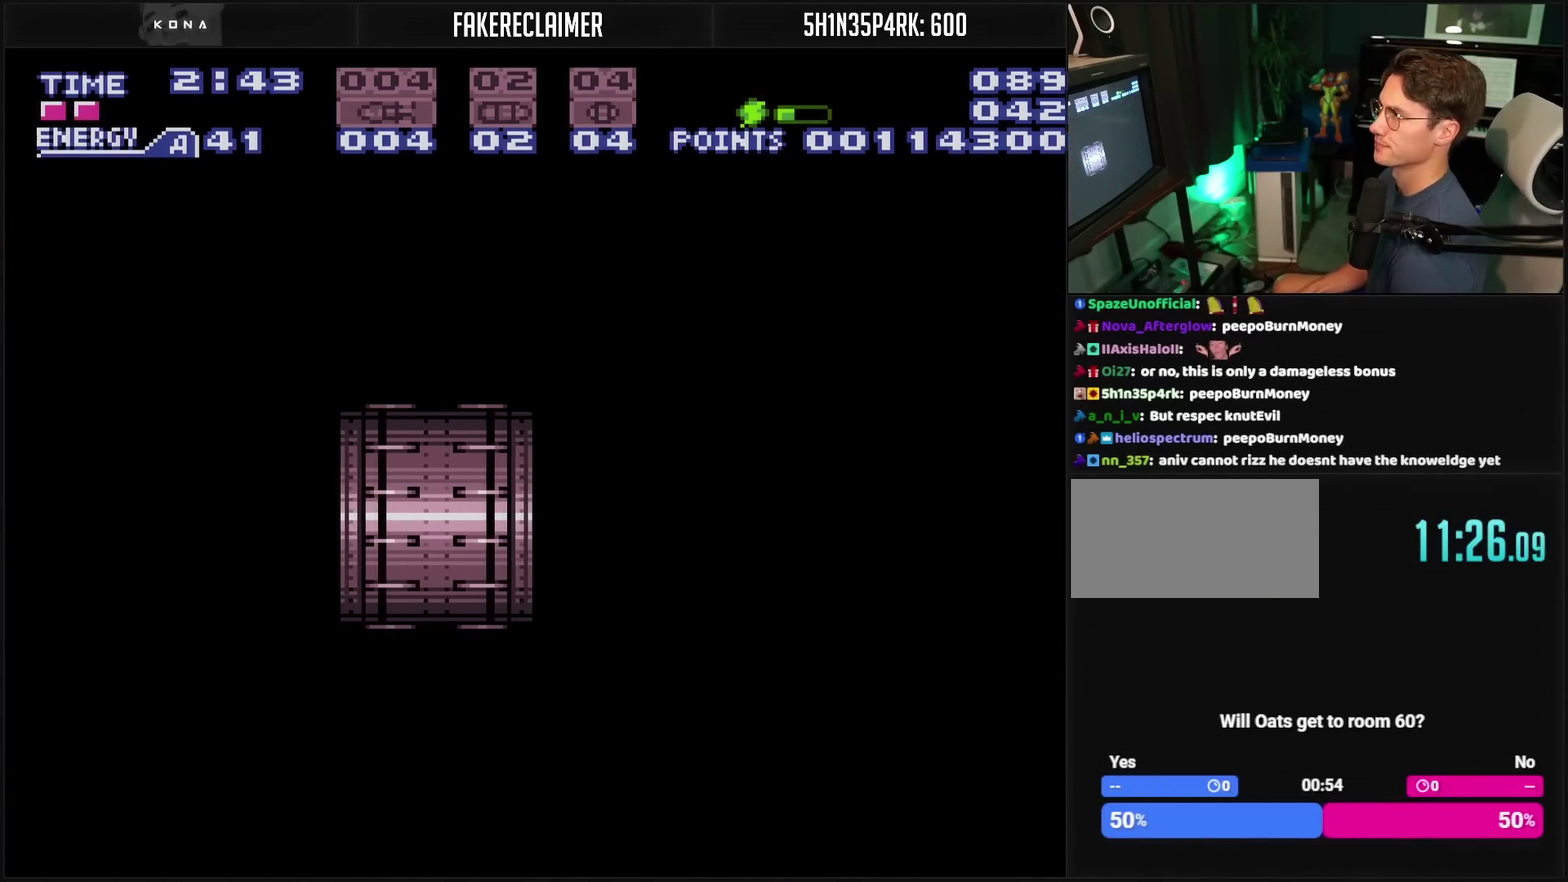
{"buttons": ["CROSS"], "events": []}
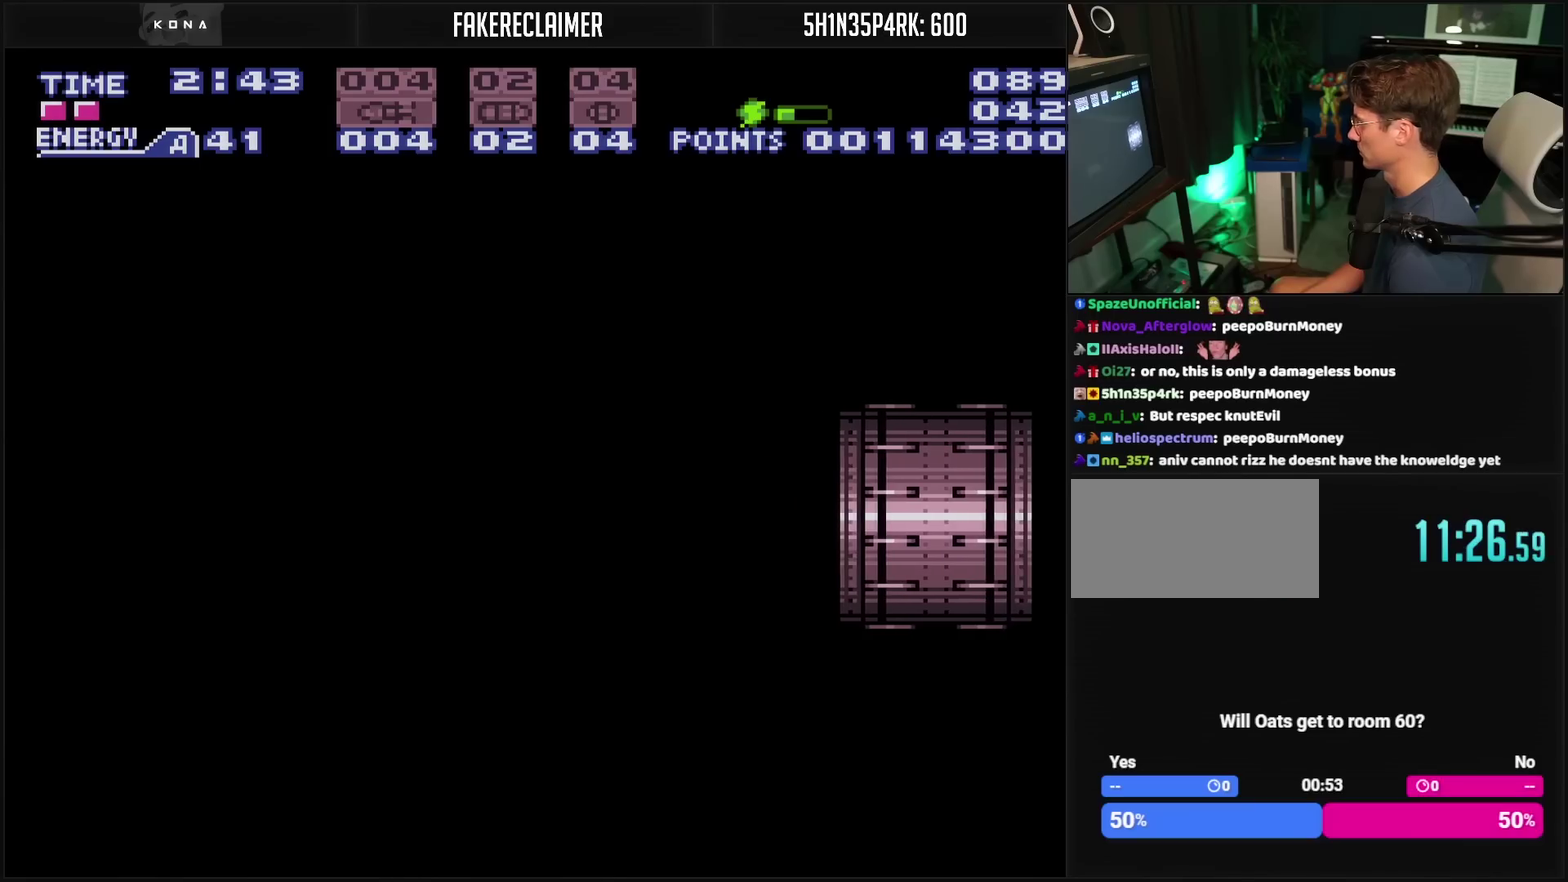
{"buttons": ["CROSS", "DPAD_LEFT"], "events": [[100, "DPAD_LEFT", "down"]]}
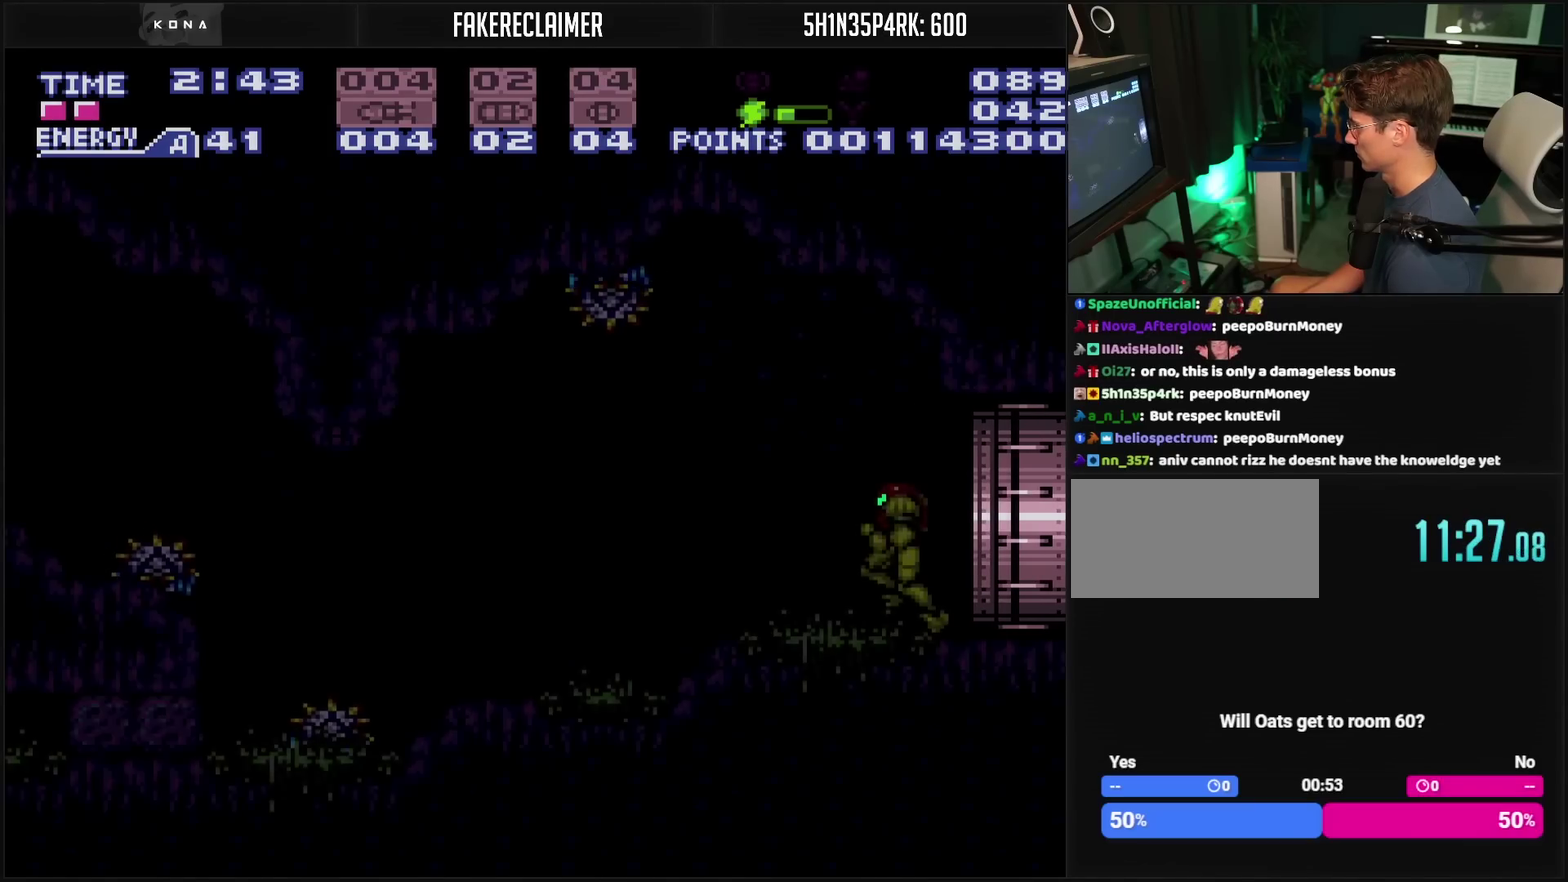
{"buttons": ["CROSS", "CIRCLE"], "events": [[467, "CIRCLE", "down"], [483, "DPAD_LEFT", "up"]]}
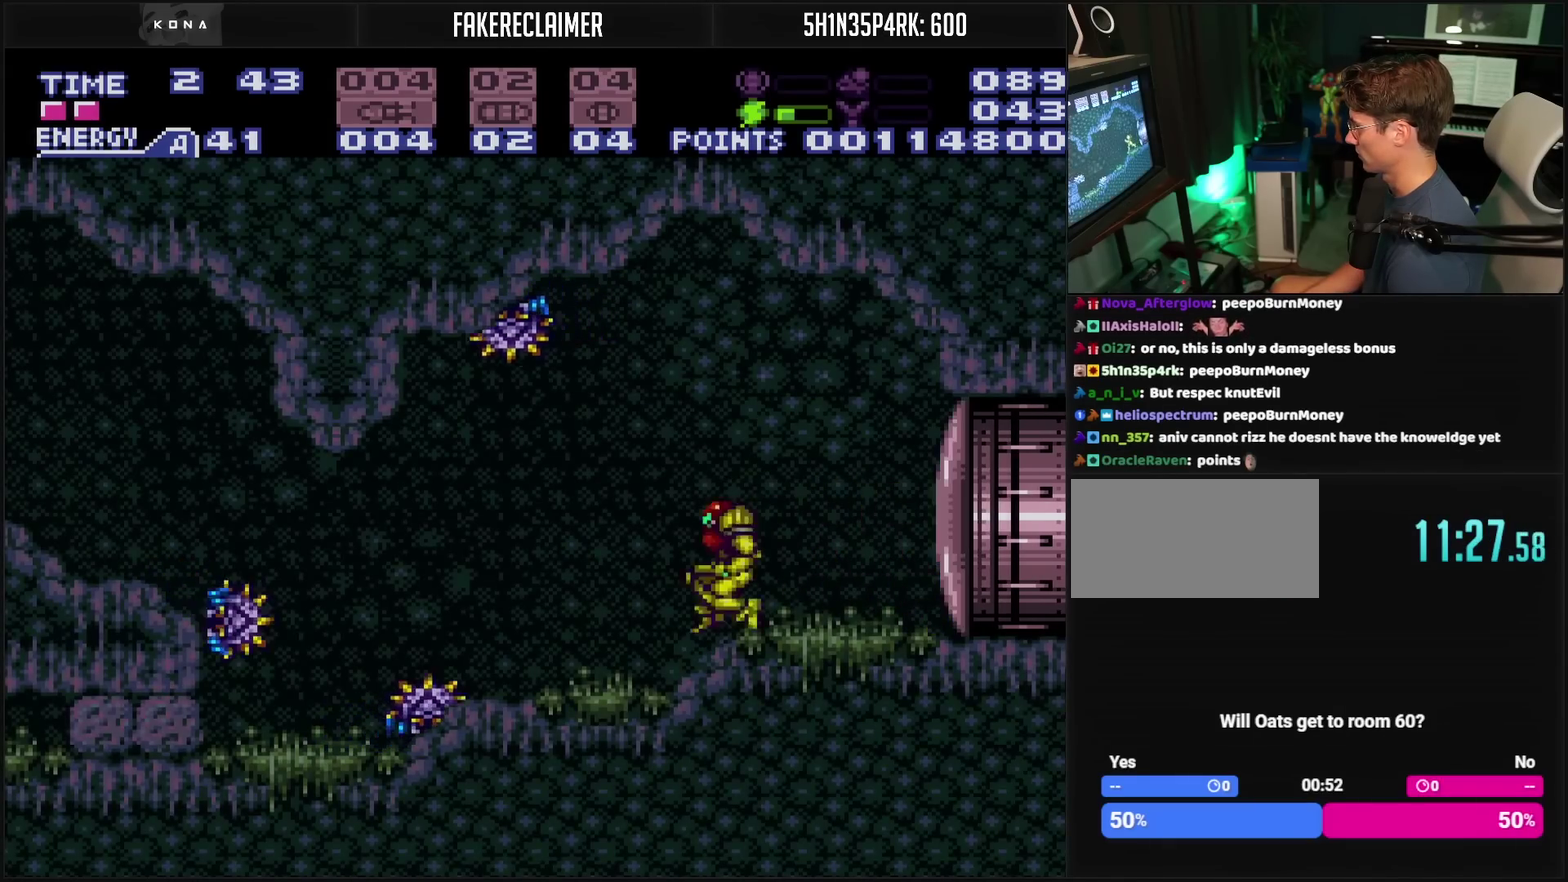
{"buttons": ["CROSS", "DPAD_RIGHT"], "events": [[33, "DPAD_RIGHT", "down"], [183, "CIRCLE", "up"], [183, "CROSS", "up"], [467, "CROSS", "down"]]}
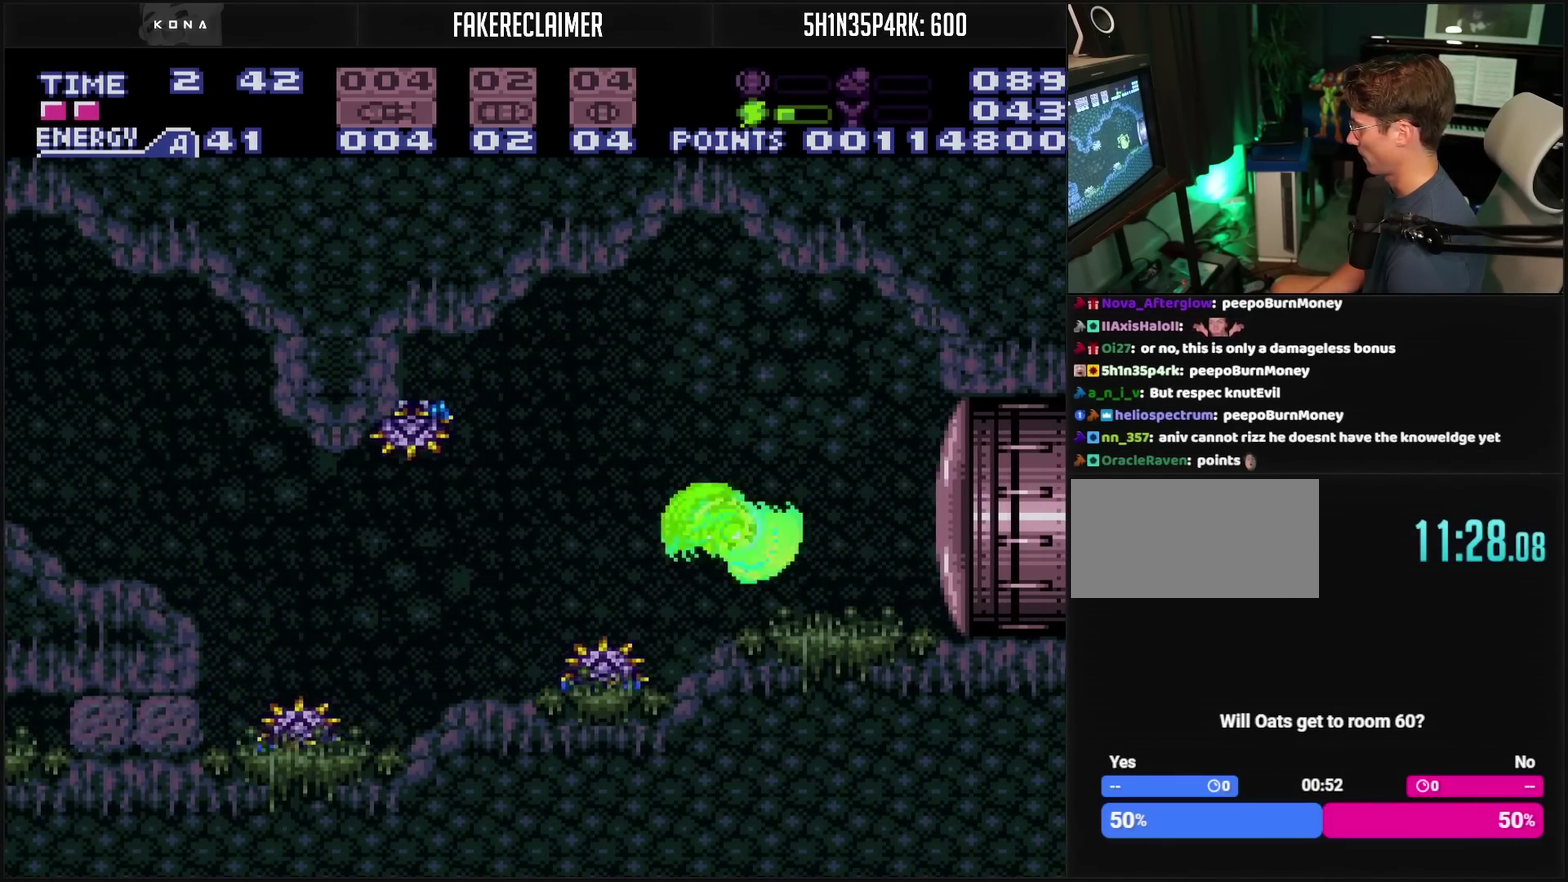
{"buttons": ["DPAD_LEFT"], "events": [[250, "CIRCLE", "down"], [267, "DPAD_RIGHT", "up"], [300, "DPAD_LEFT", "down"], [400, "CIRCLE", "up"], [500, "CROSS", "up"]]}